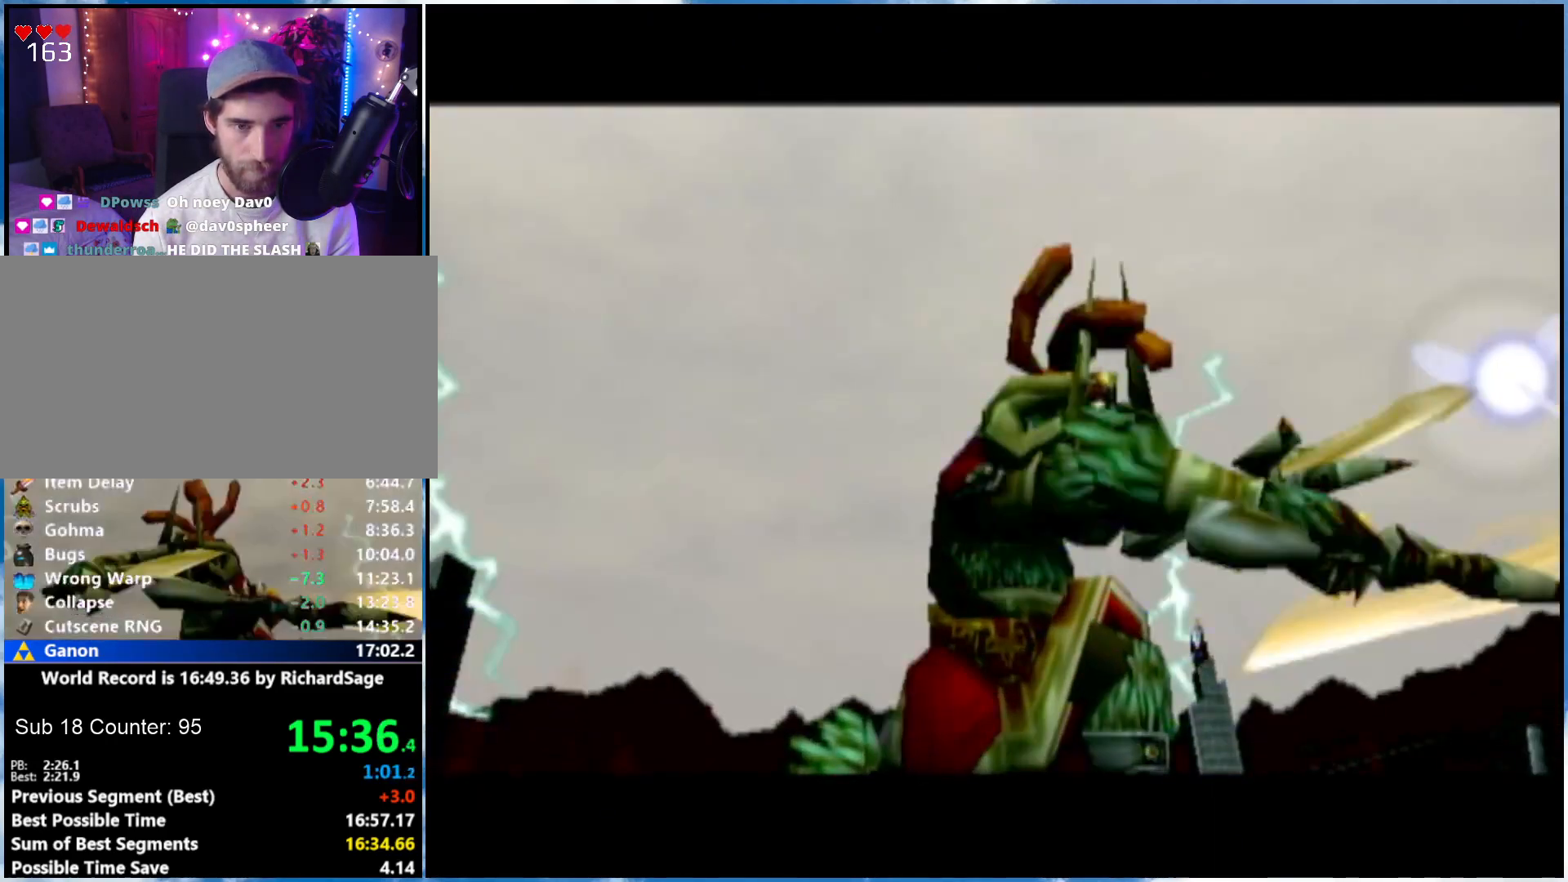
Gameplay with a controller (Nintendo layout); each line is a JSON object with the inputs held at the frame after it. "events" lists button and stick changes between this image and that frame as [ms after this image, input, new state], when the widget could be followed in between. Not read: L3 R3.
{"buttons": [], "left_stick": "center", "right_stick": "center", "events": [[150, "A", "up"], [217, "B", "down"], [433, "B", "up"]]}
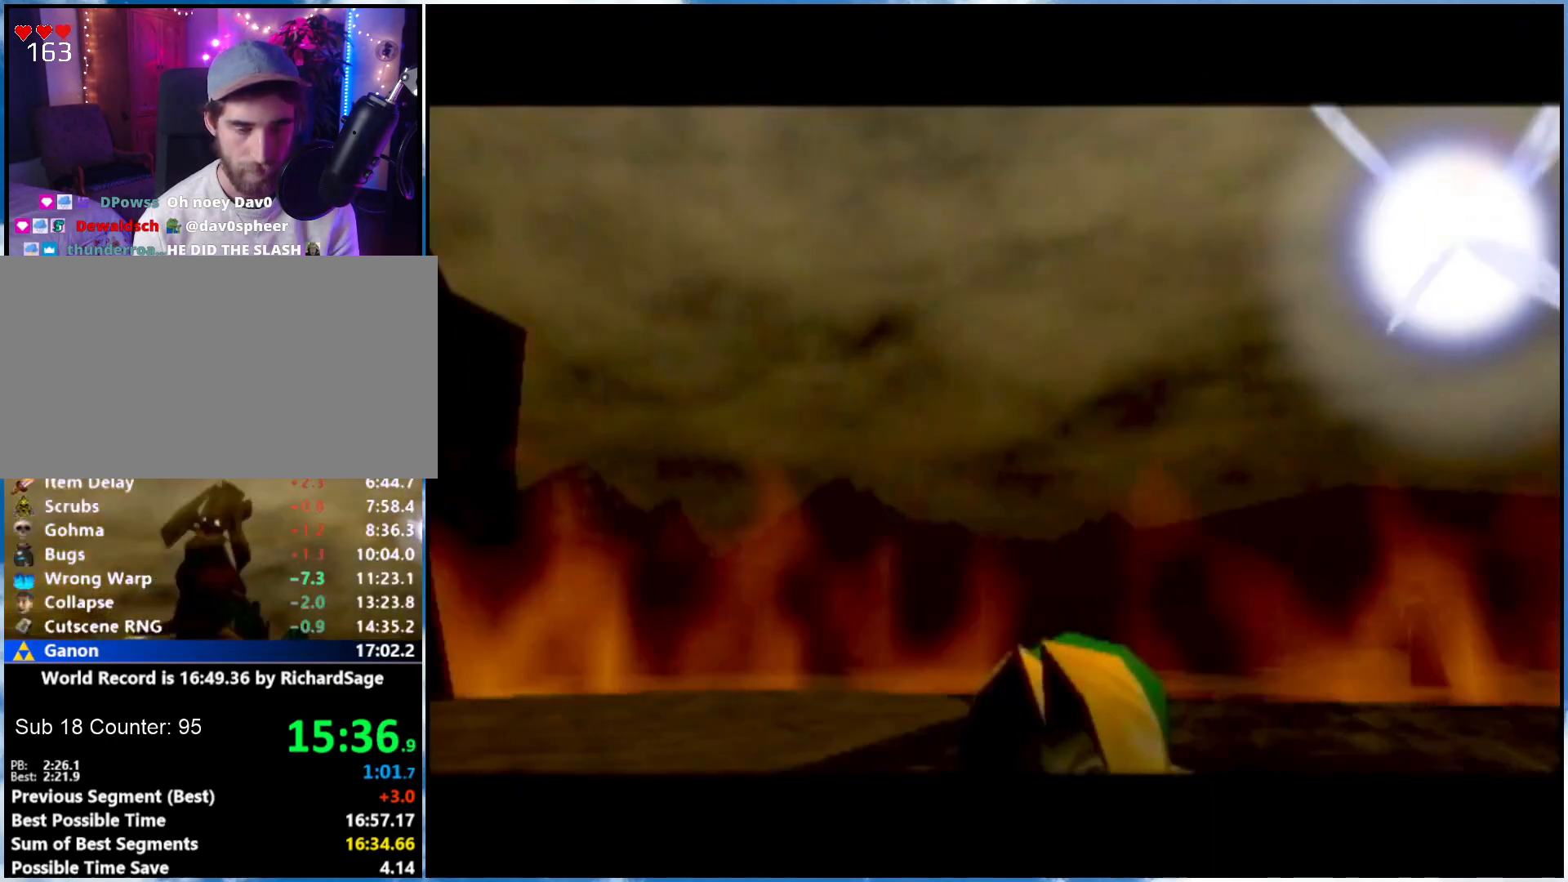
{"buttons": [], "left_stick": "center", "right_stick": "center", "events": []}
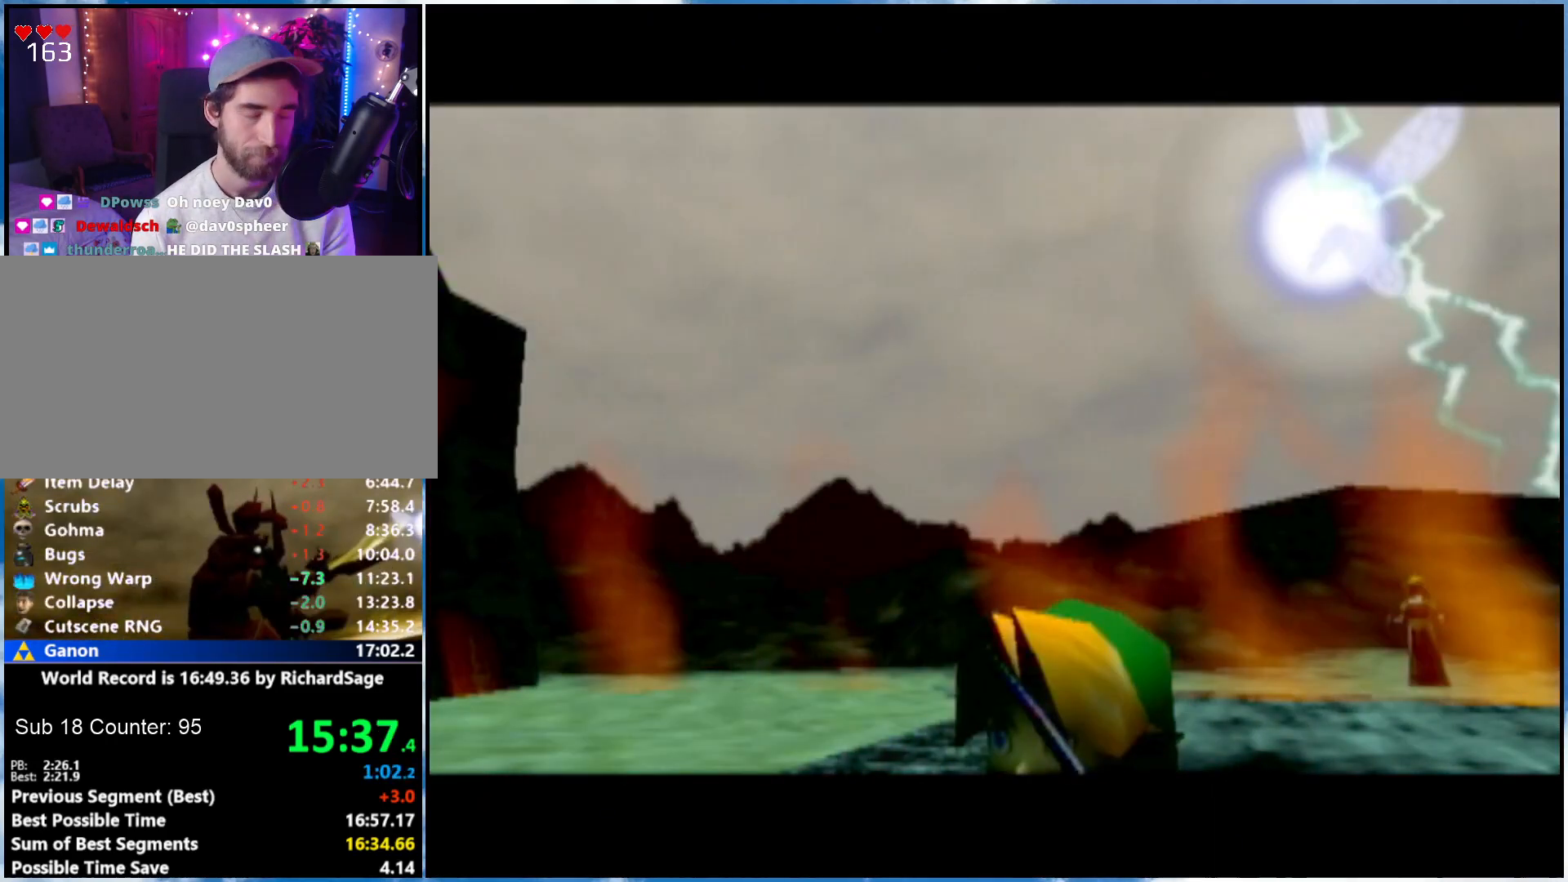
{"buttons": [], "left_stick": "center", "right_stick": "center", "events": []}
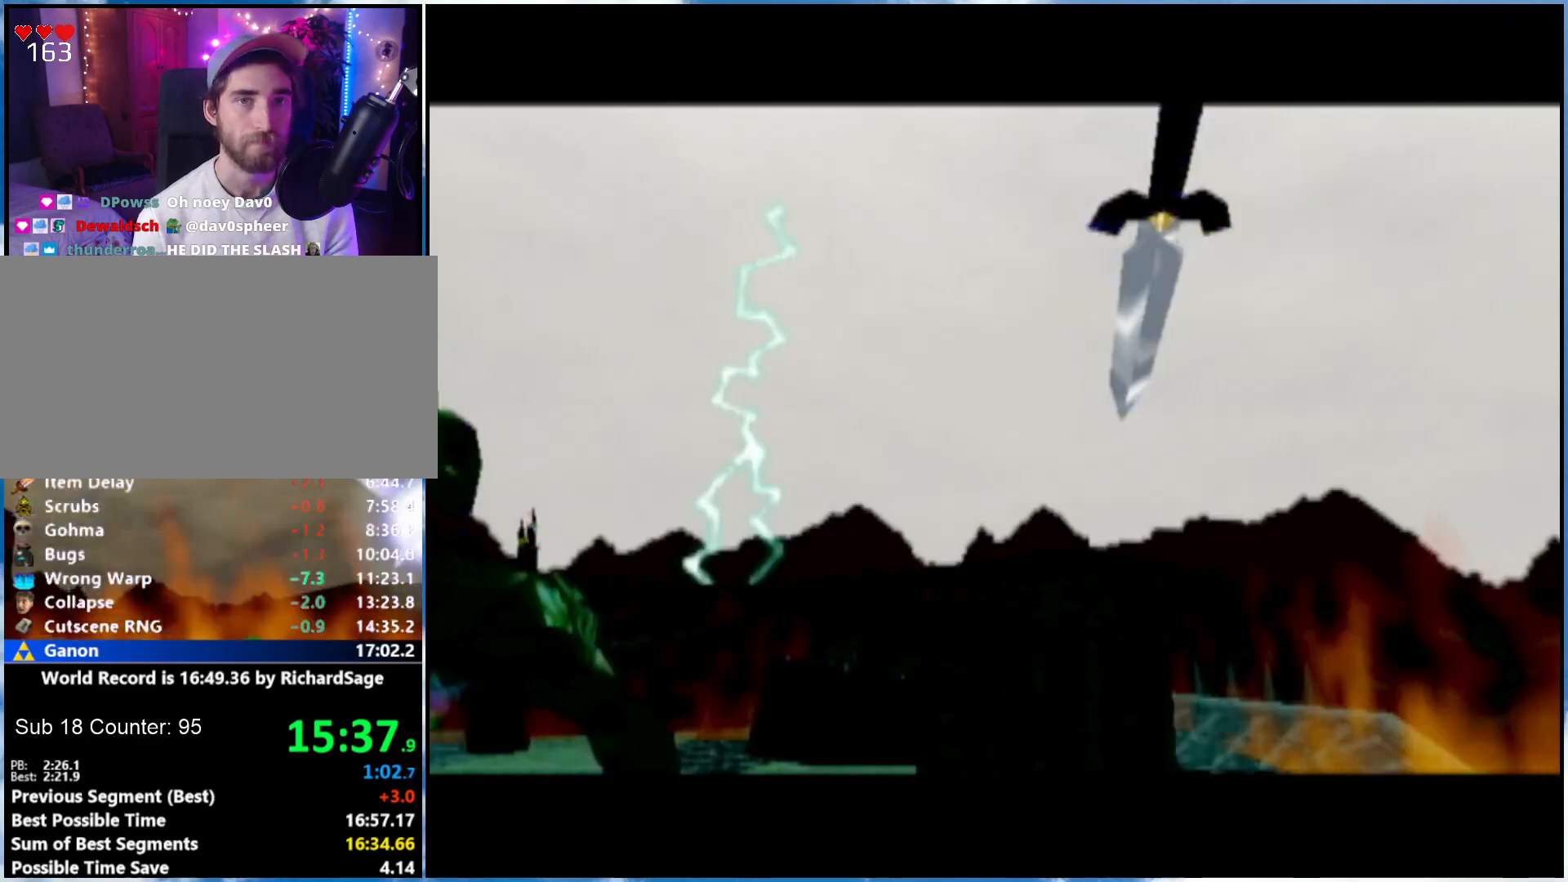
{"buttons": ["A"], "left_stick": "center", "right_stick": "center", "events": [[83, "B", "down"], [150, "B", "up"], [283, "A", "down"], [400, "A", "up"], [467, "A", "down"]]}
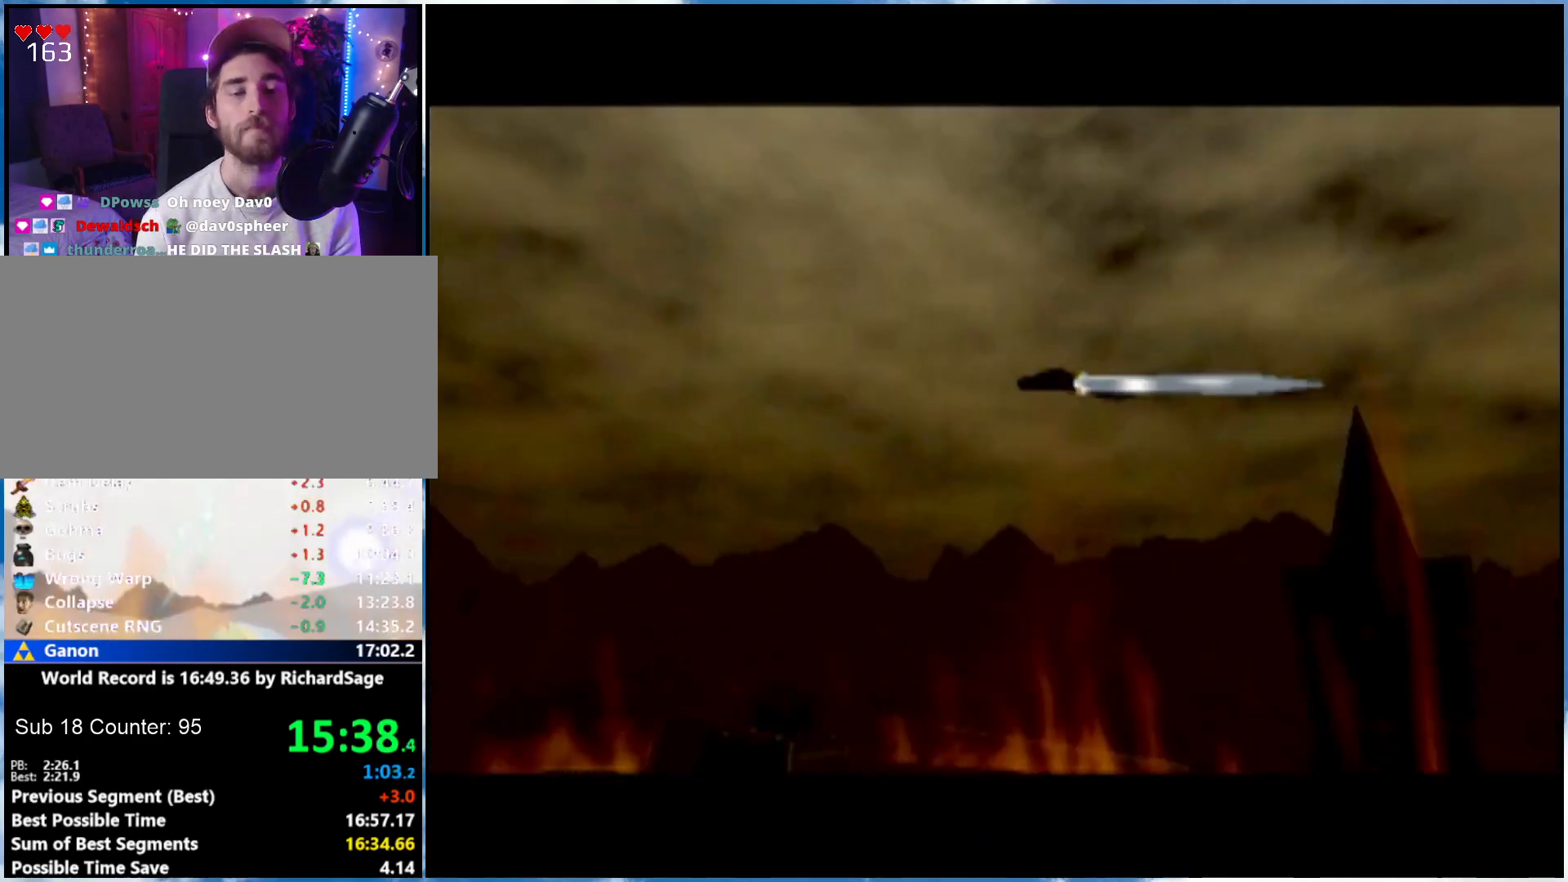
{"buttons": [], "left_stick": "center", "right_stick": "center", "events": [[33, "A", "up"], [217, "A", "down"], [367, "A", "up"]]}
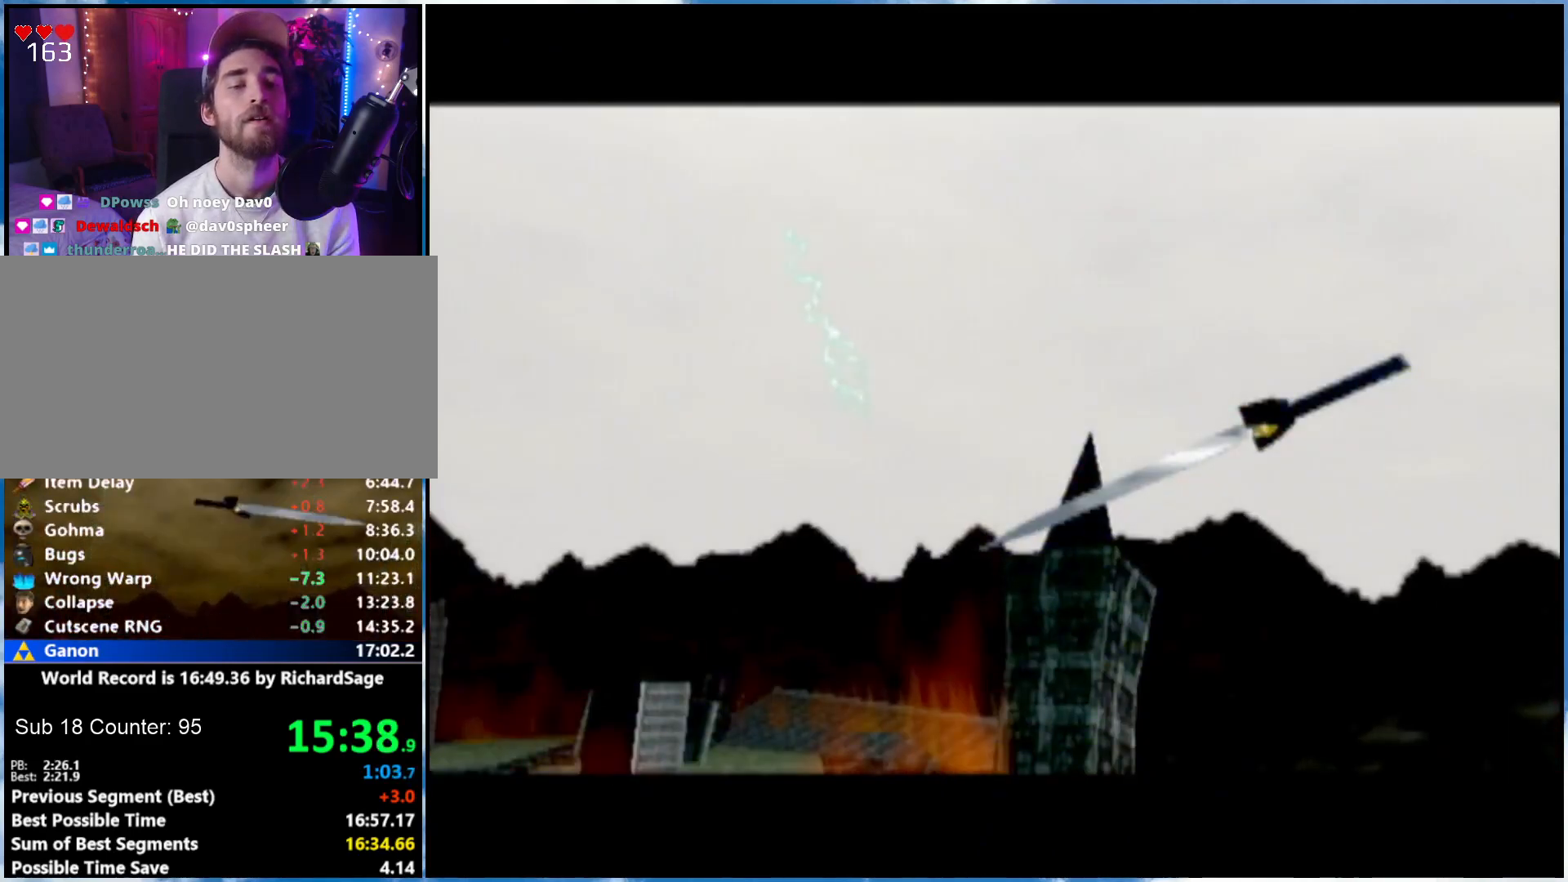
{"buttons": ["A"], "left_stick": "center", "right_stick": "center", "events": [[50, "A", "down"], [117, "A", "up"], [183, "A", "down"], [333, "A", "up"], [500, "A", "down"]]}
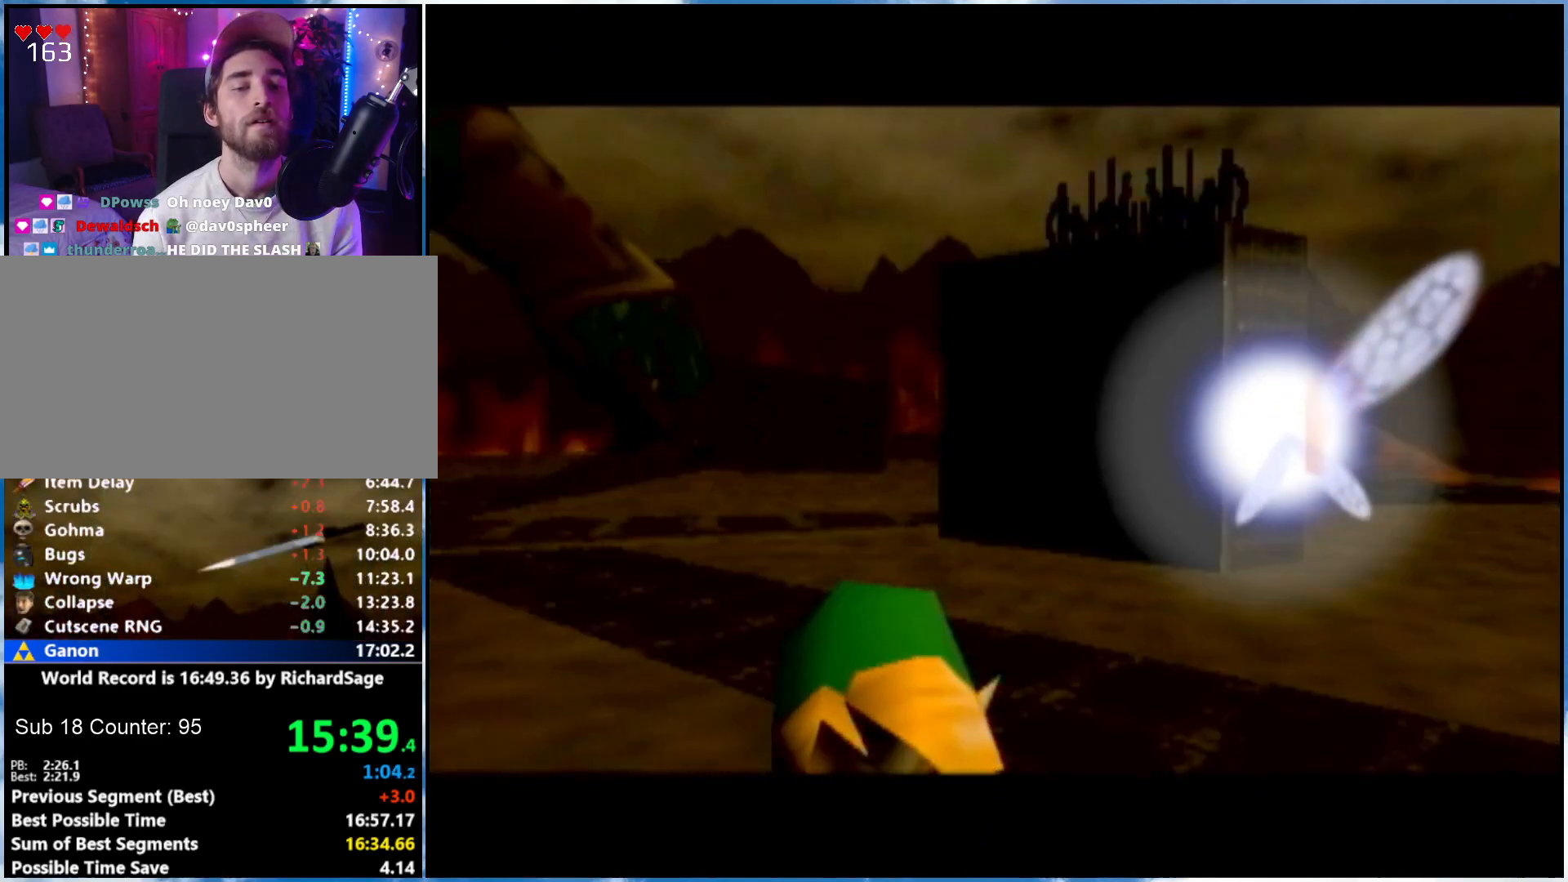
{"buttons": [], "left_stick": "center", "right_stick": "center", "events": [[83, "A", "up"]]}
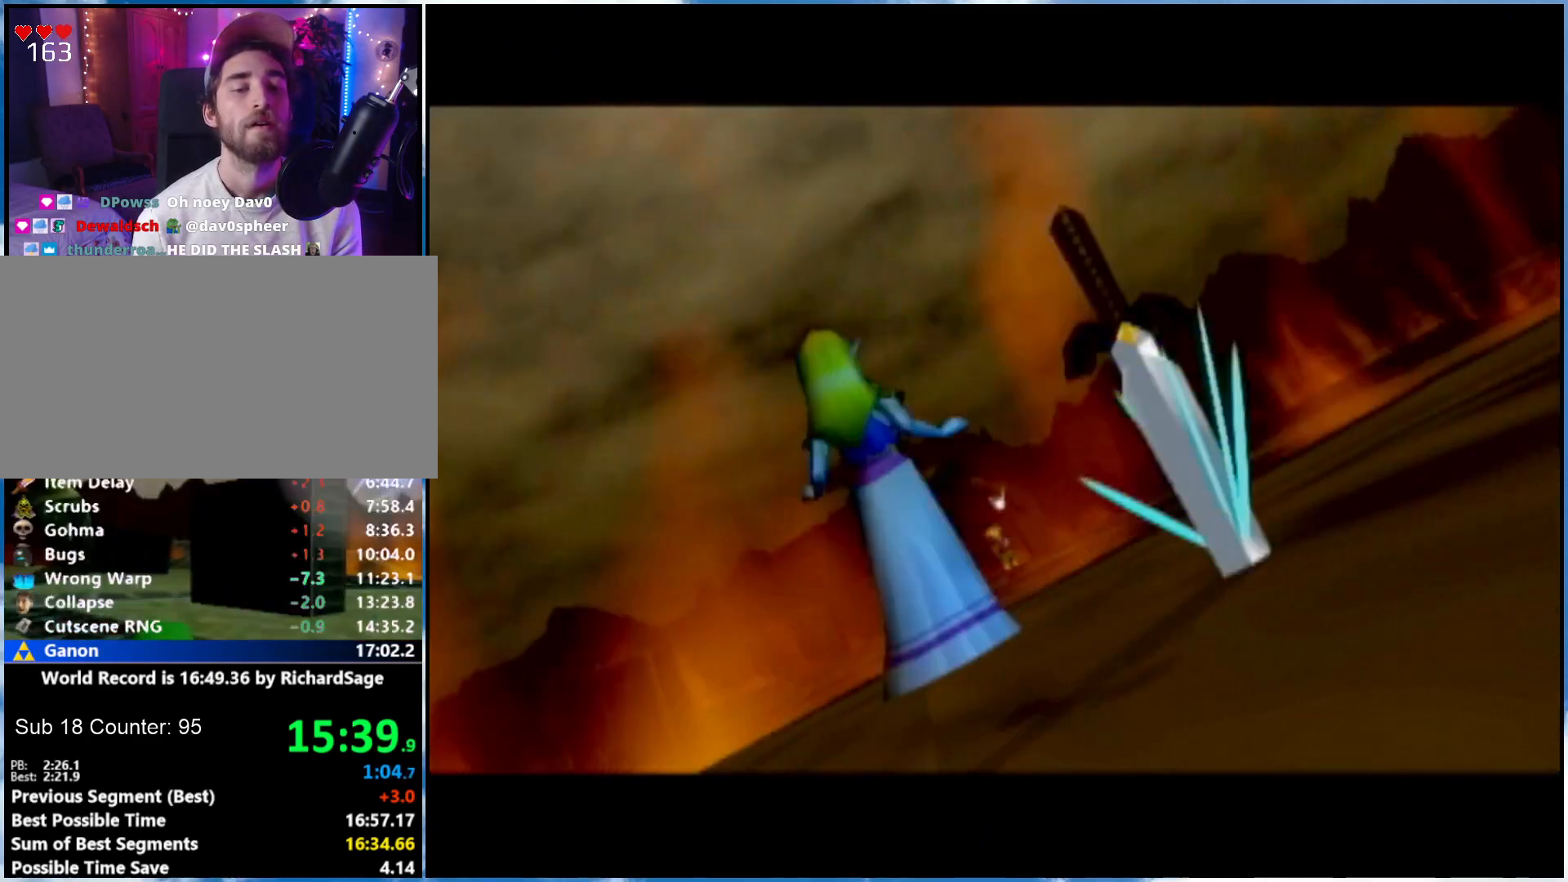
{"buttons": [], "left_stick": "center", "right_stick": "center", "events": [[117, "A", "down"], [183, "A", "up"], [233, "A", "down"], [300, "A", "up"], [367, "A", "down"], [433, "A", "up"]]}
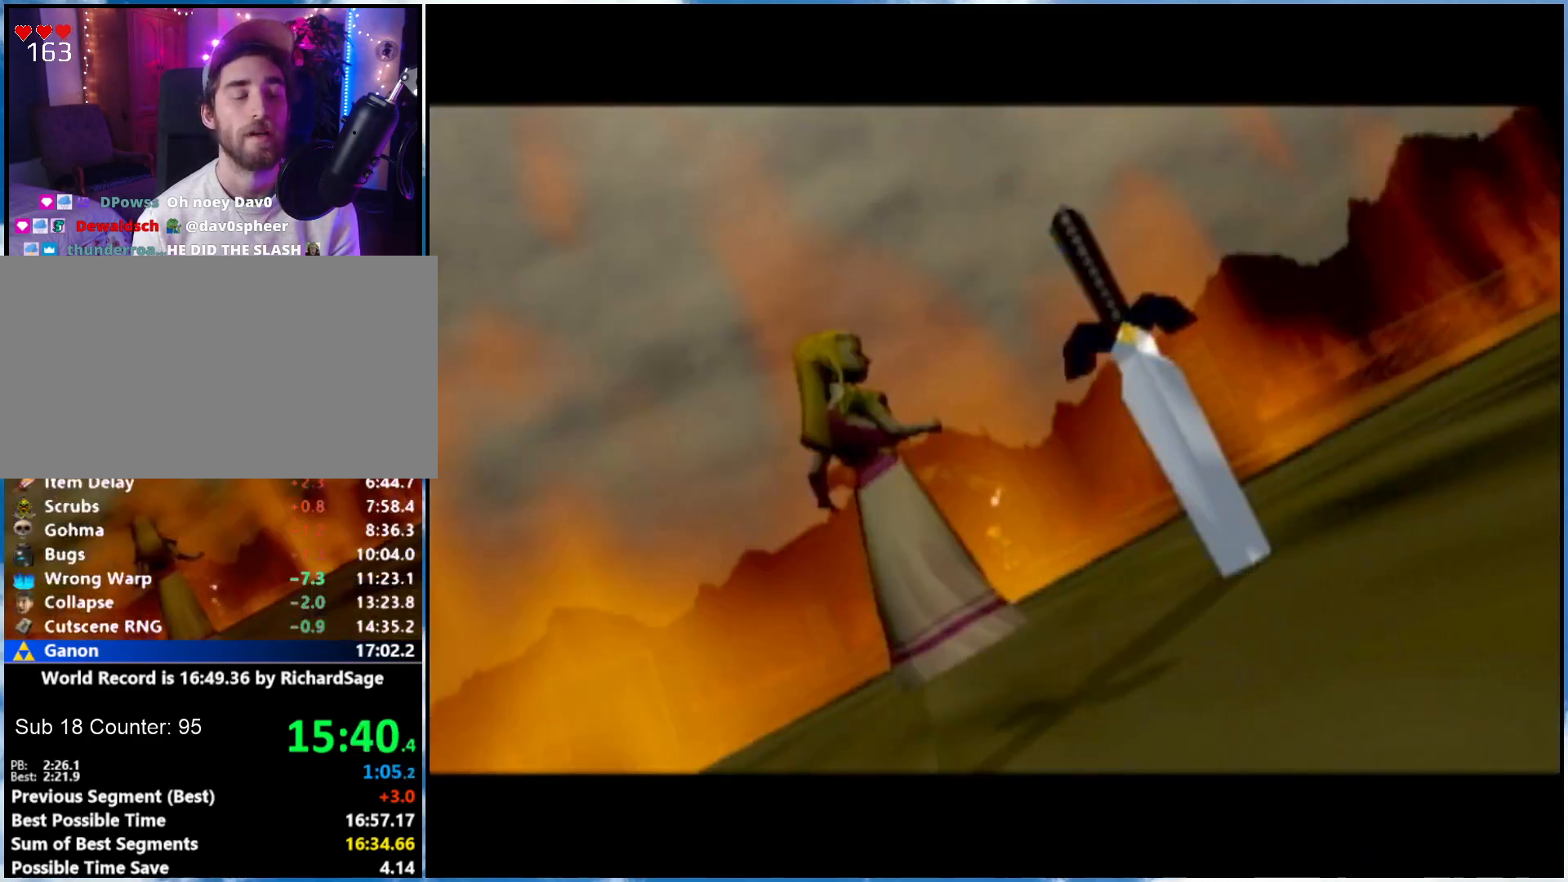
{"buttons": [], "left_stick": "center", "right_stick": "center", "events": [[117, "A", "down"], [183, "A", "up"]]}
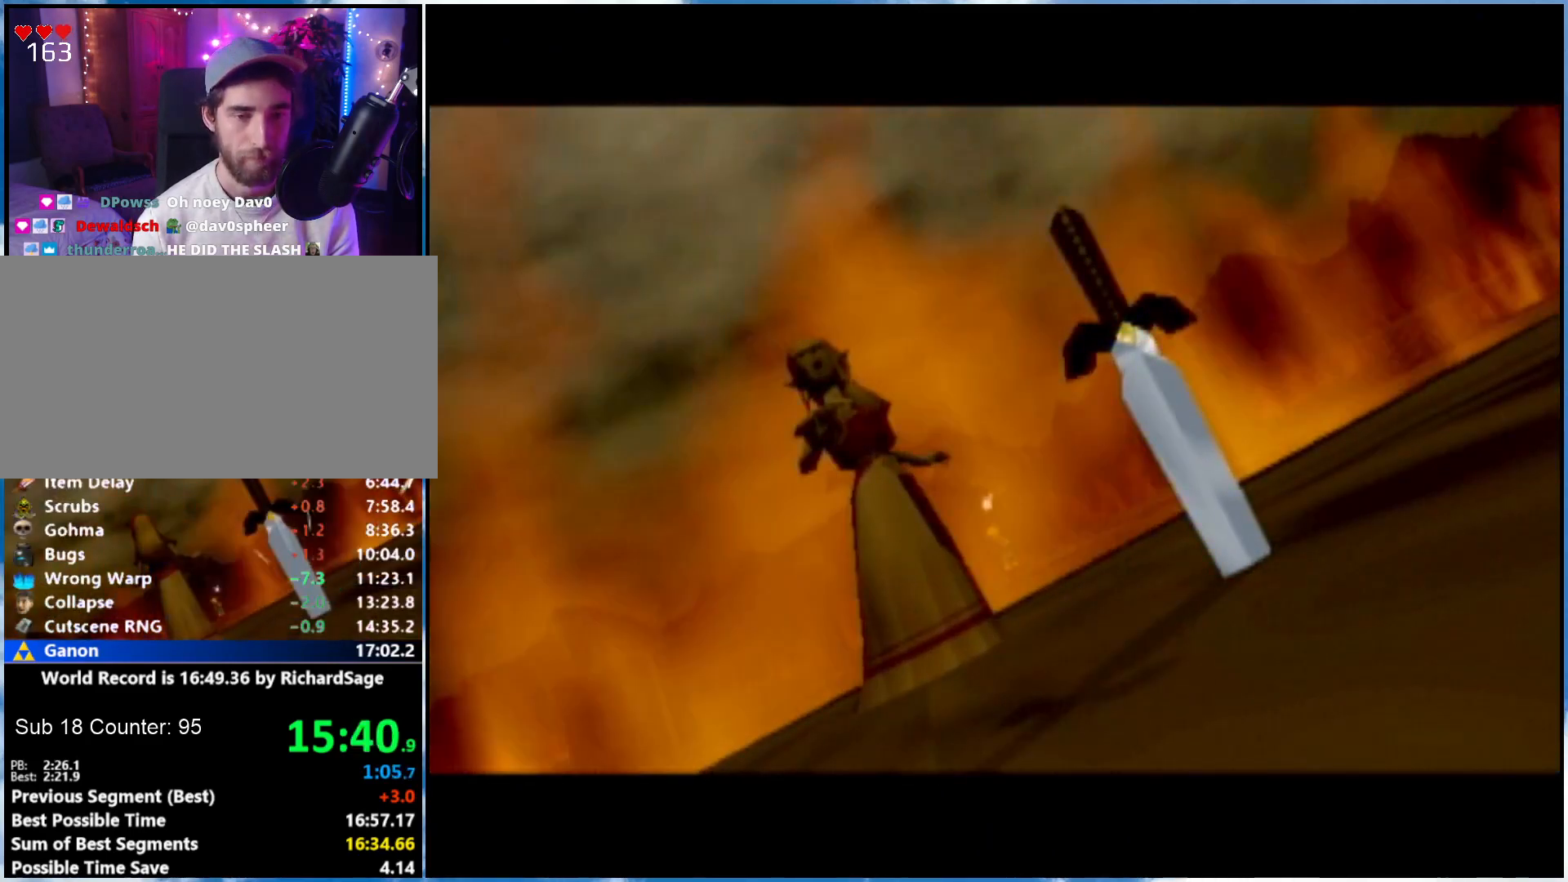
{"buttons": [], "left_stick": "center", "right_stick": "center", "events": [[300, "A", "down"], [333, "B", "down"], [367, "A", "up"], [400, "B", "up"], [433, "B", "down"], [467, "B", "up"]]}
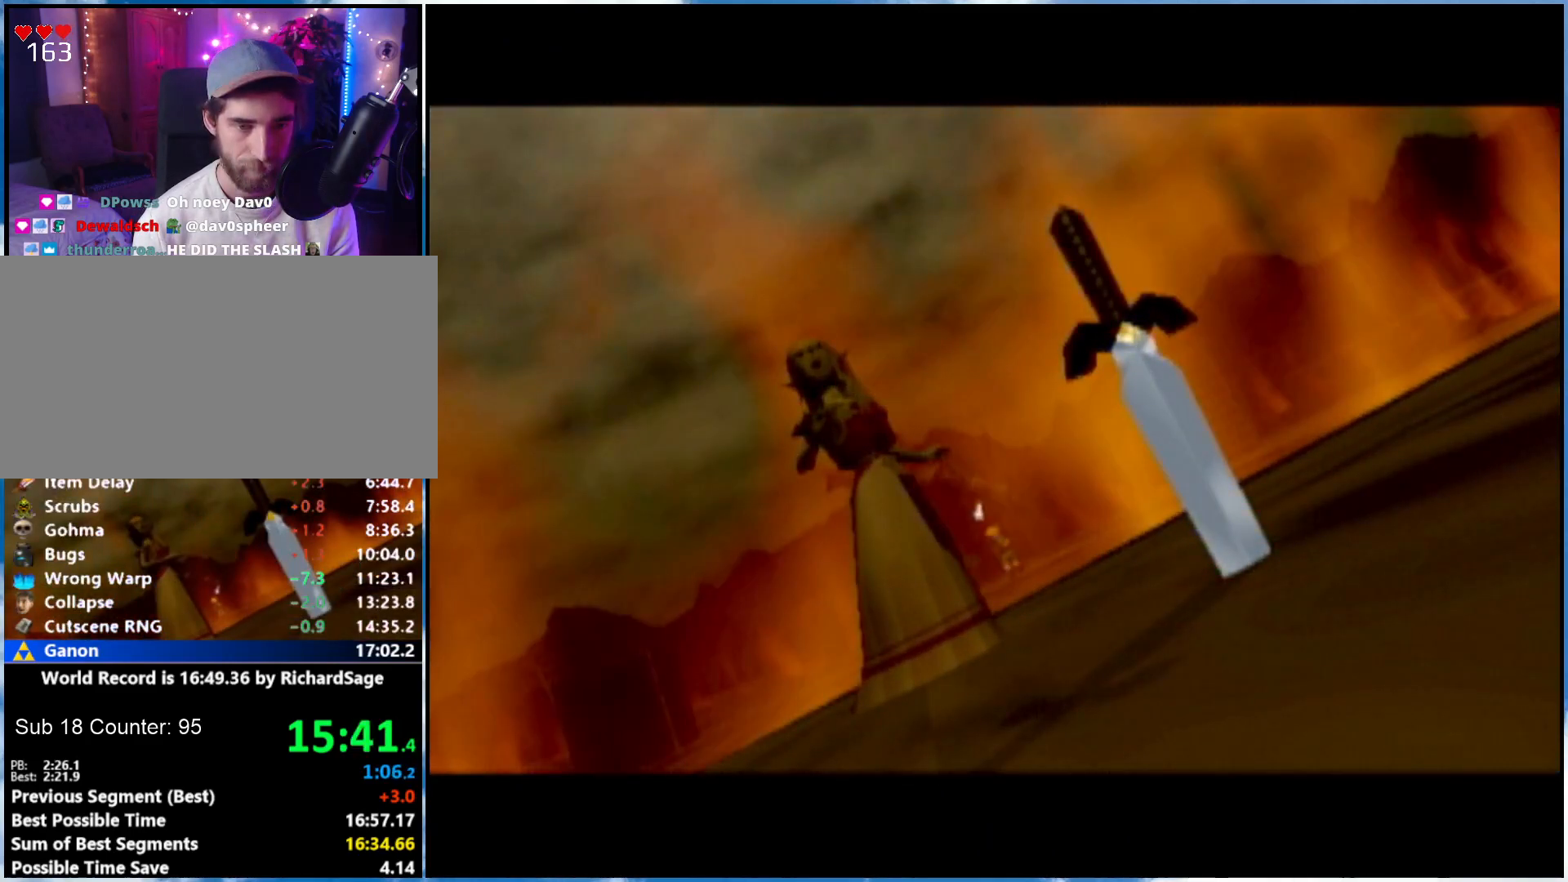
{"buttons": ["B"], "left_stick": "center", "right_stick": "center", "events": [[150, "B", "down"], [250, "A", "down"], [250, "B", "up"], [300, "A", "up"], [300, "B", "down"], [367, "A", "down"], [367, "B", "up"], [433, "A", "up"], [500, "B", "down"]]}
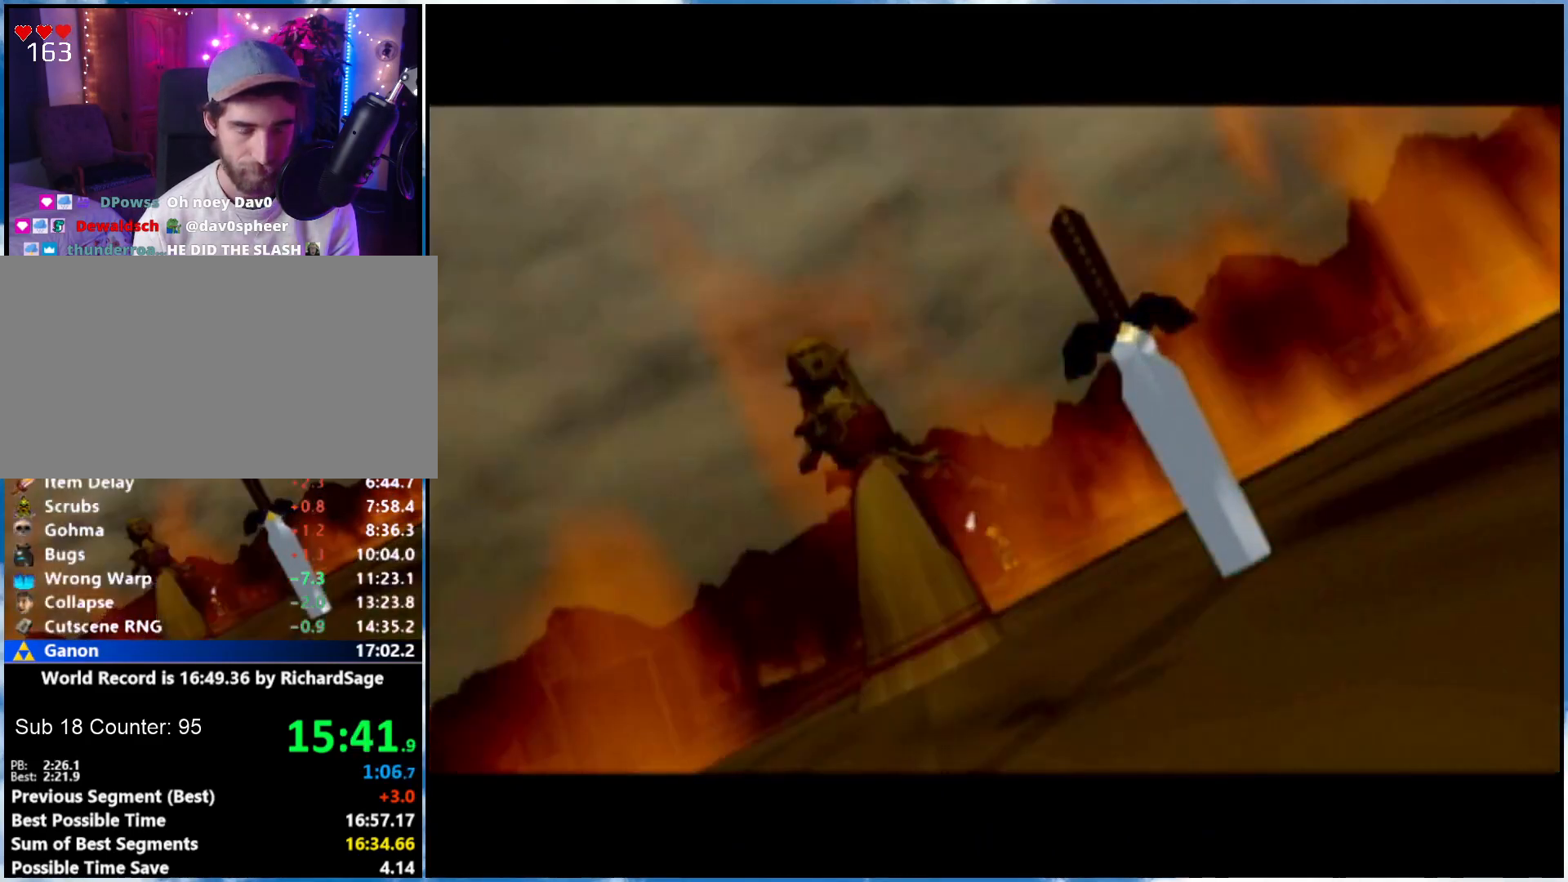
{"buttons": [], "left_stick": "center", "right_stick": "center", "events": [[100, "B", "up"], [250, "B", "down"], [333, "A", "down"], [400, "B", "up"], [500, "A", "up"]]}
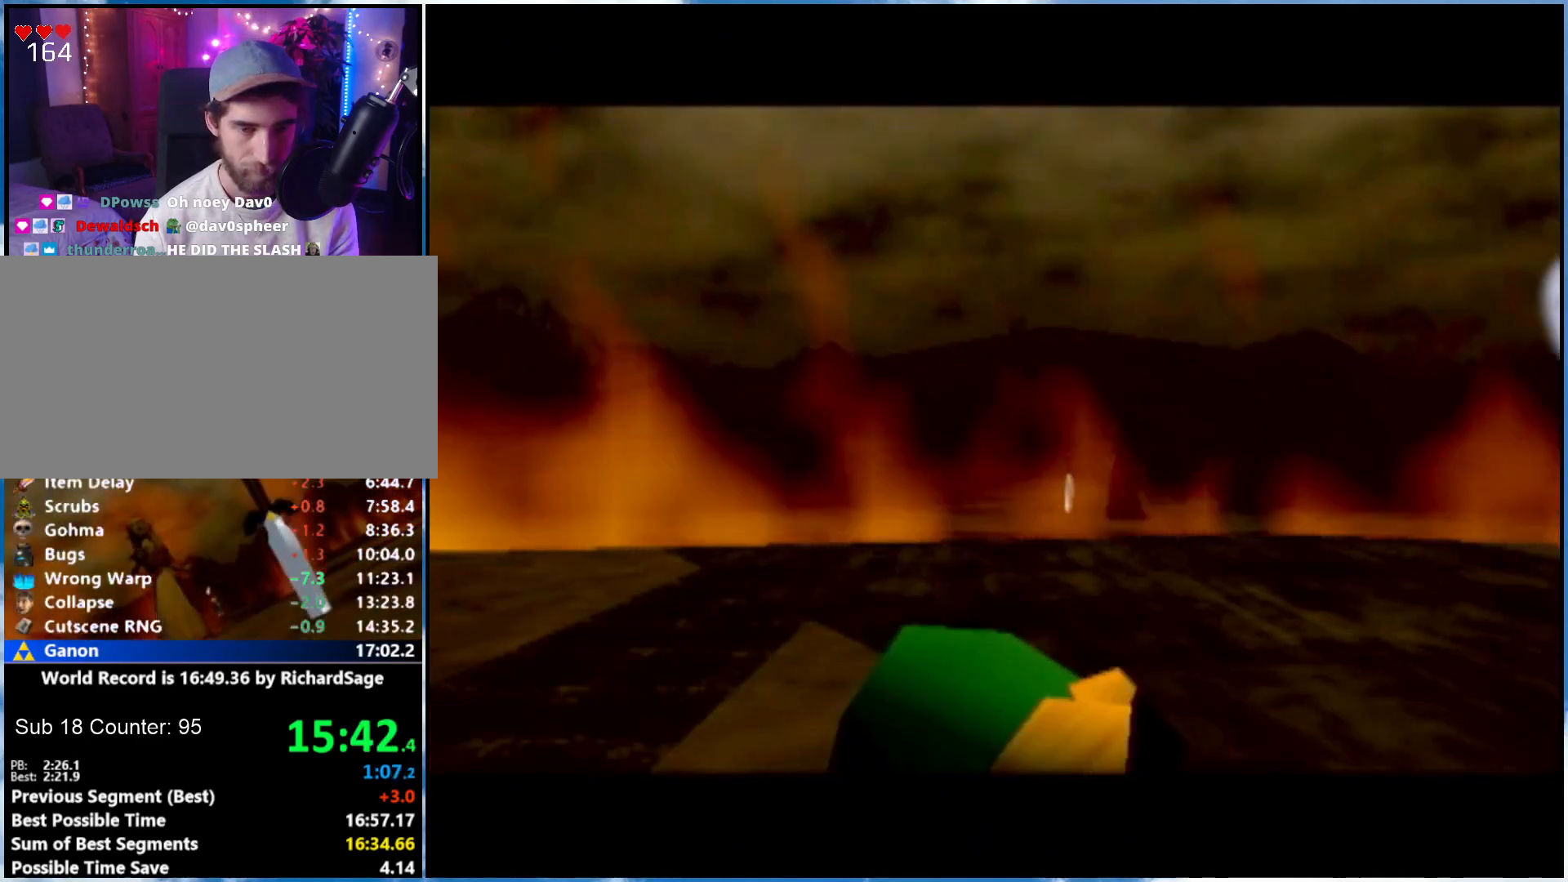
{"buttons": ["A"], "left_stick": "center", "right_stick": "center", "events": [[50, "A", "down"], [117, "A", "up"], [183, "B", "down"], [283, "A", "down"], [283, "B", "up"], [333, "A", "up"], [400, "A", "down"], [433, "B", "down"], [467, "B", "up"]]}
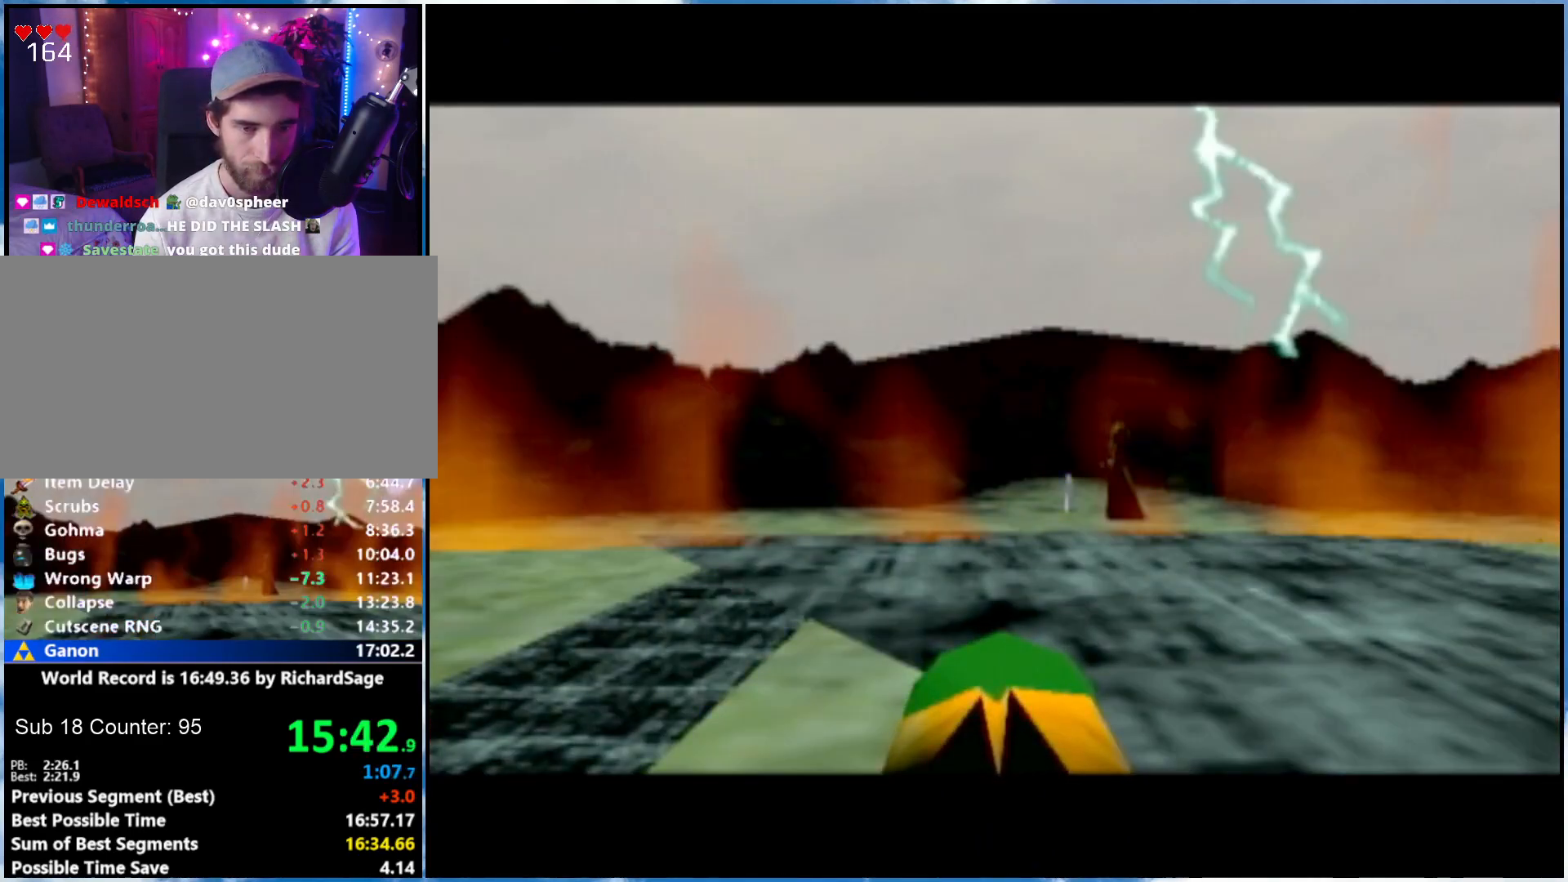
{"buttons": ["A"], "left_stick": "center", "right_stick": "center", "events": [[183, "A", "up"], [183, "B", "down"], [233, "A", "down"], [233, "B", "up"], [300, "A", "up"], [300, "B", "down"], [367, "A", "down"], [367, "B", "up"], [433, "A", "up"], [483, "A", "down"]]}
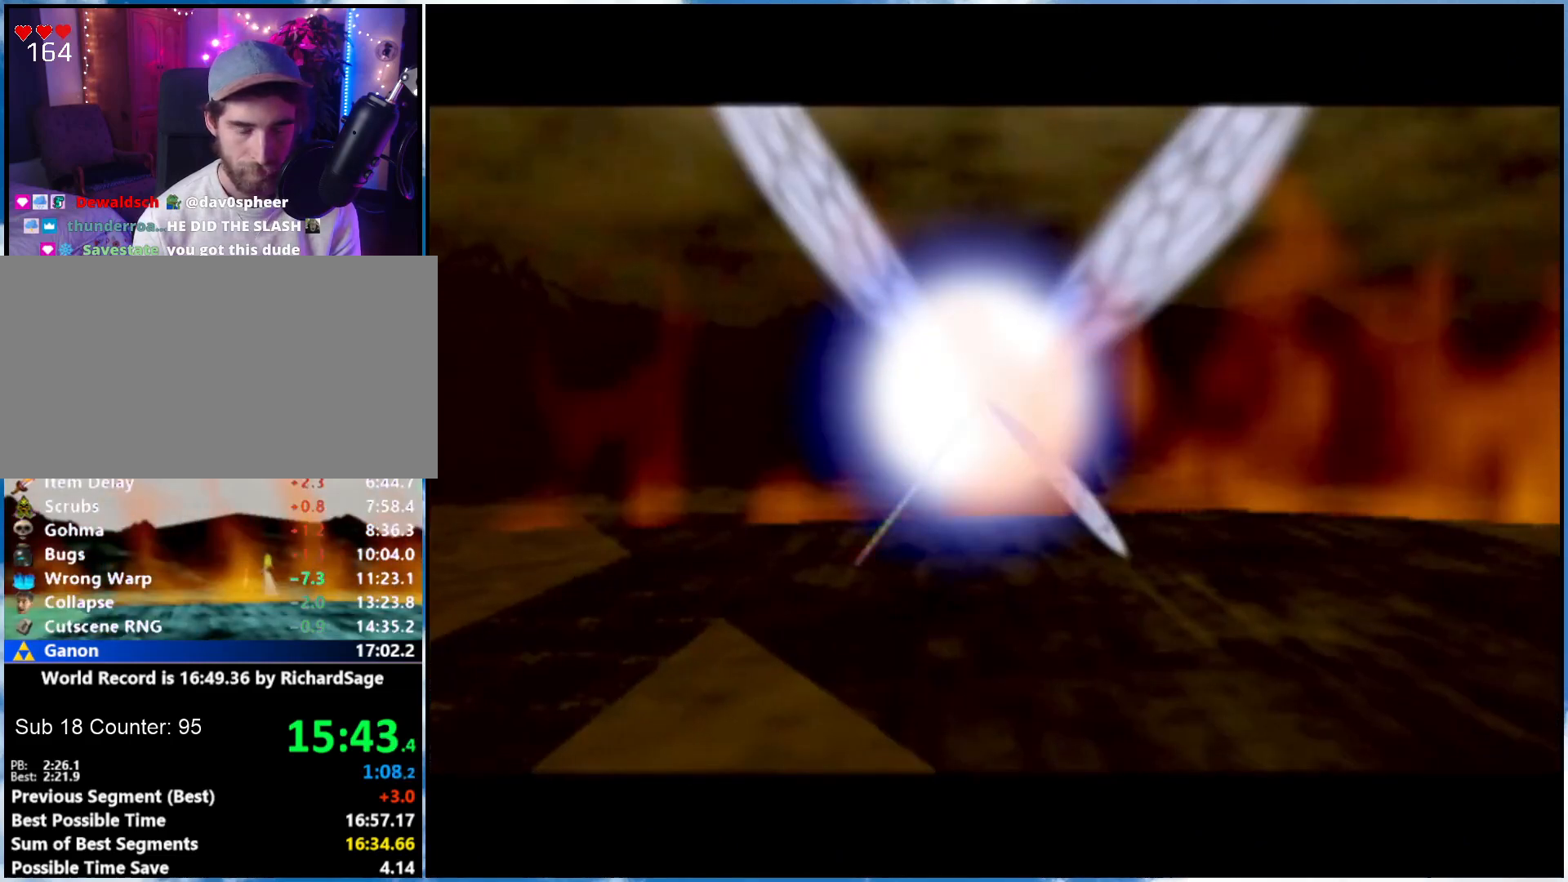
{"buttons": ["A"], "left_stick": "center", "right_stick": "center", "events": [[150, "A", "up"], [150, "B", "down"], [217, "B", "up"], [267, "B", "down"], [333, "B", "up"], [400, "A", "down"], [433, "A", "up"], [500, "A", "down"]]}
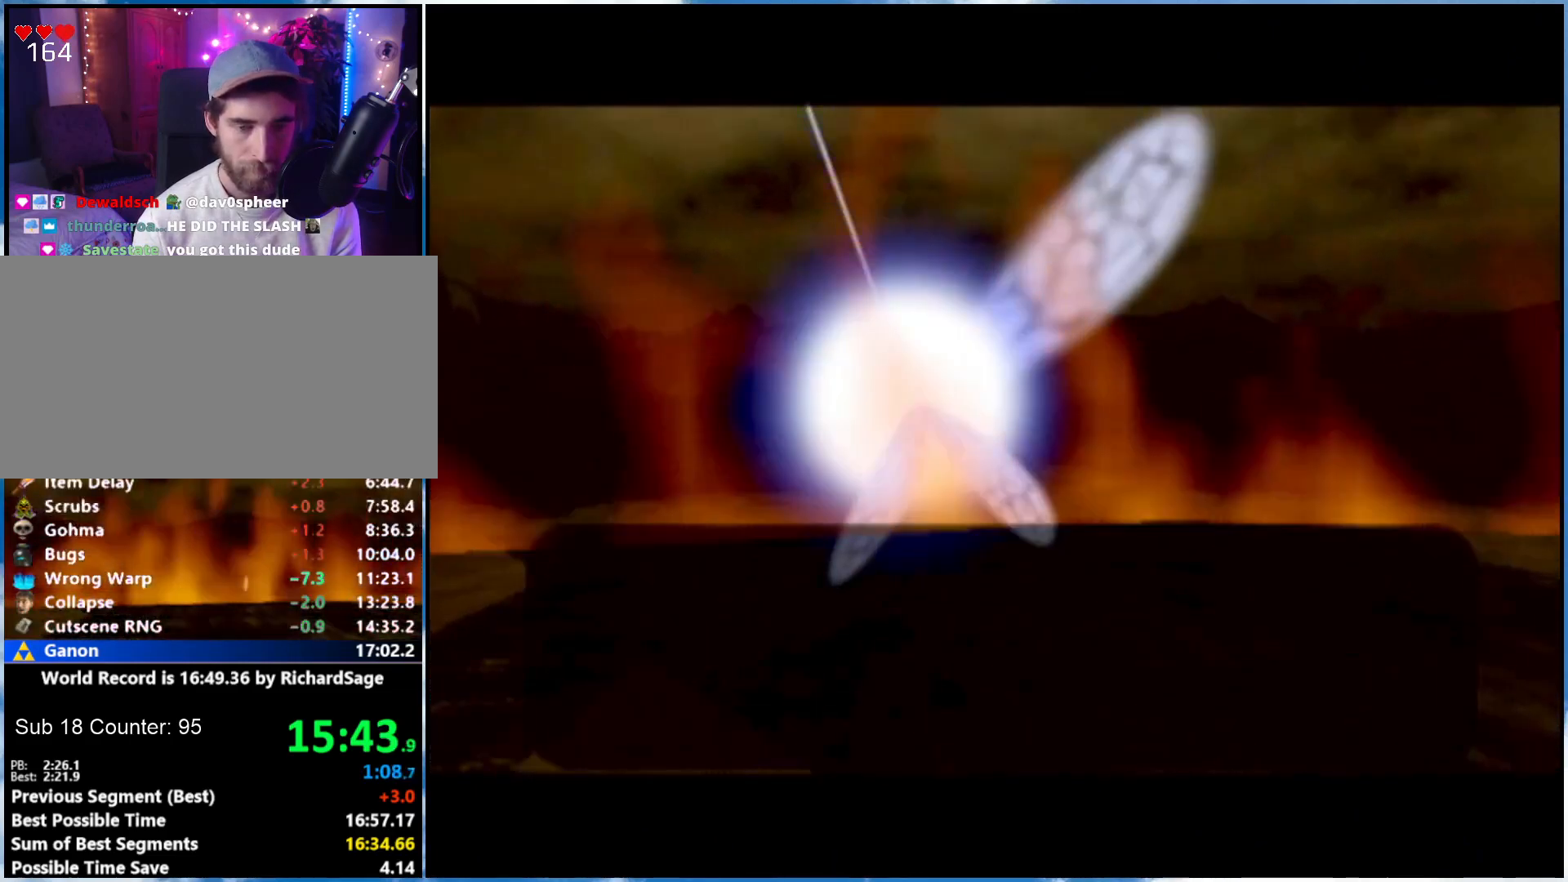
{"buttons": ["B"], "left_stick": "center", "right_stick": "center", "events": [[83, "A", "up"], [83, "B", "down"], [150, "A", "down"], [150, "B", "up"], [217, "A", "up"], [283, "B", "down"], [367, "B", "up"], [400, "B", "down"], [433, "B", "up"], [500, "B", "down"]]}
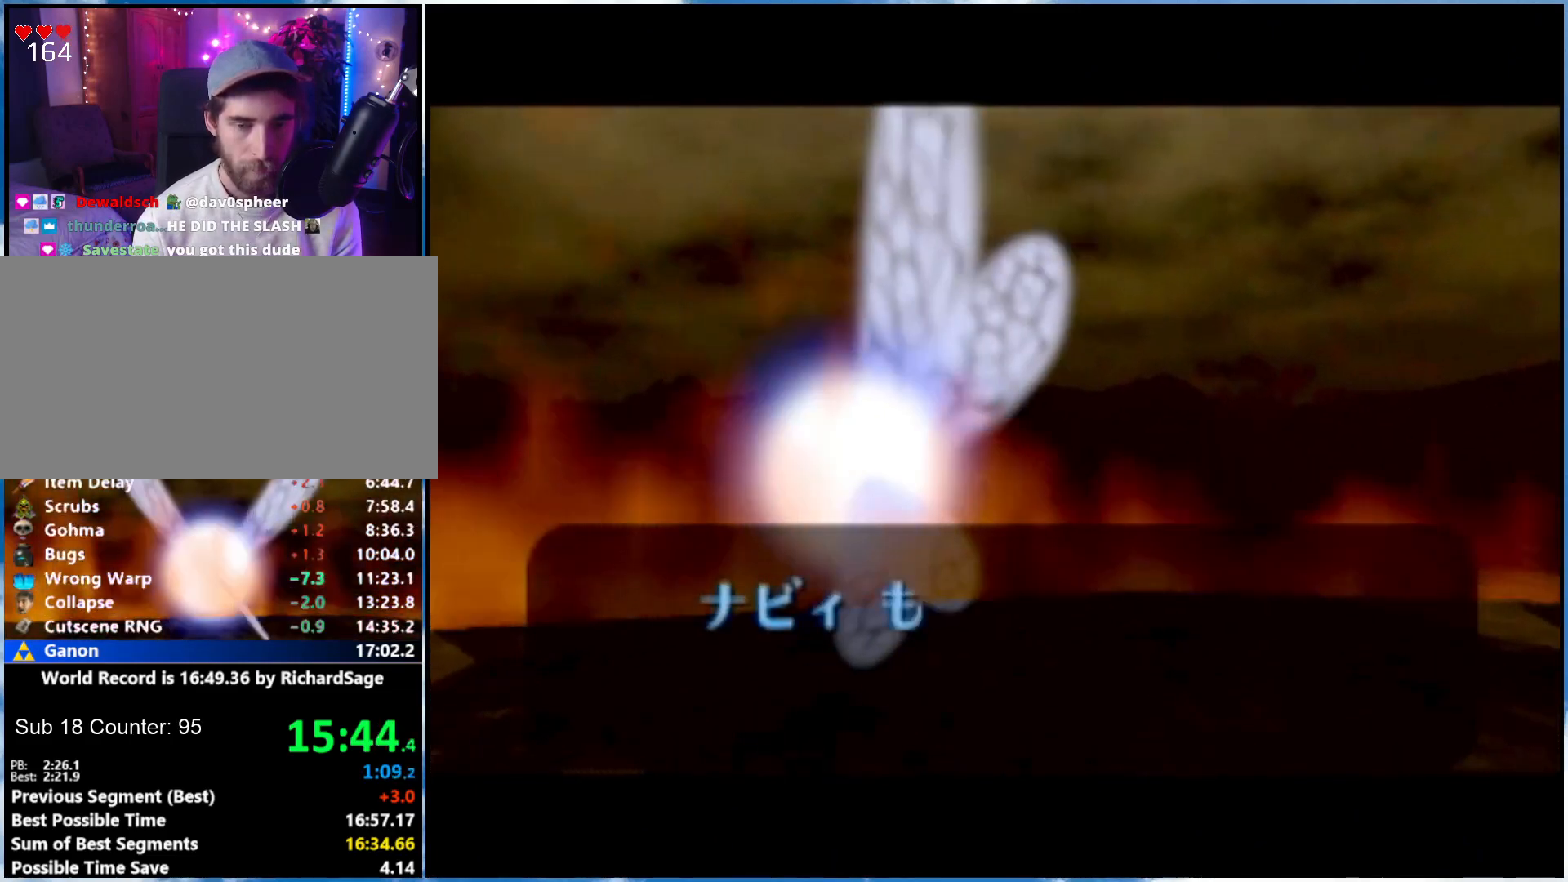
{"buttons": ["B"], "left_stick": "center", "right_stick": "center", "events": [[83, "B", "up"], [117, "B", "down"], [150, "B", "up"], [217, "A", "down"], [367, "A", "up"], [433, "B", "down"]]}
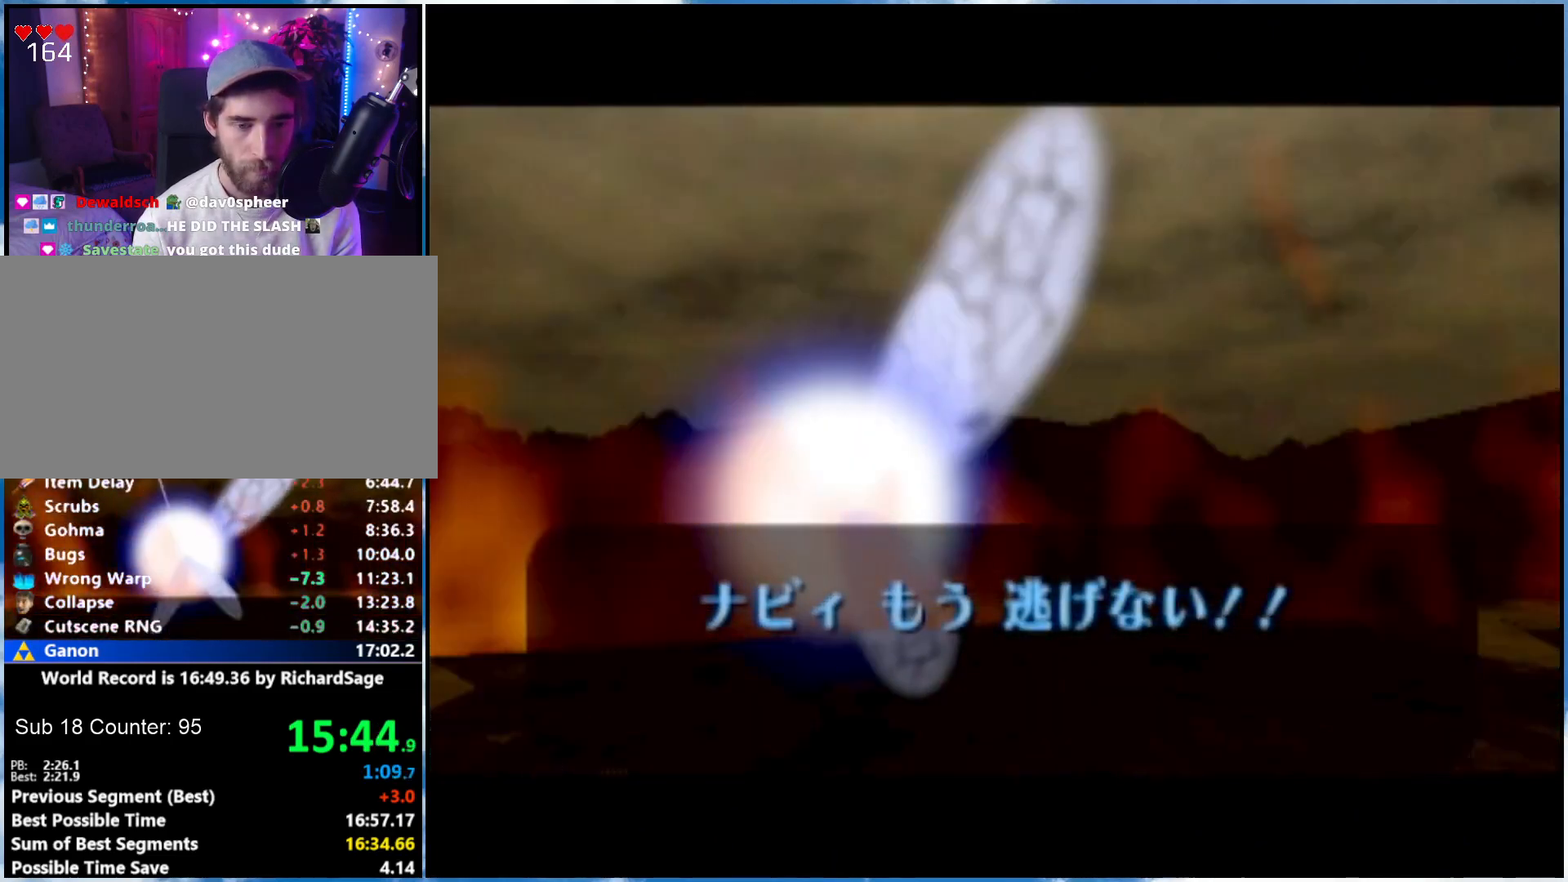
{"buttons": [], "left_stick": "center", "right_stick": "center", "events": [[17, "A", "down"], [17, "B", "up"], [283, "A", "up"], [283, "B", "down"], [333, "A", "down"], [400, "A", "up"], [433, "B", "up"]]}
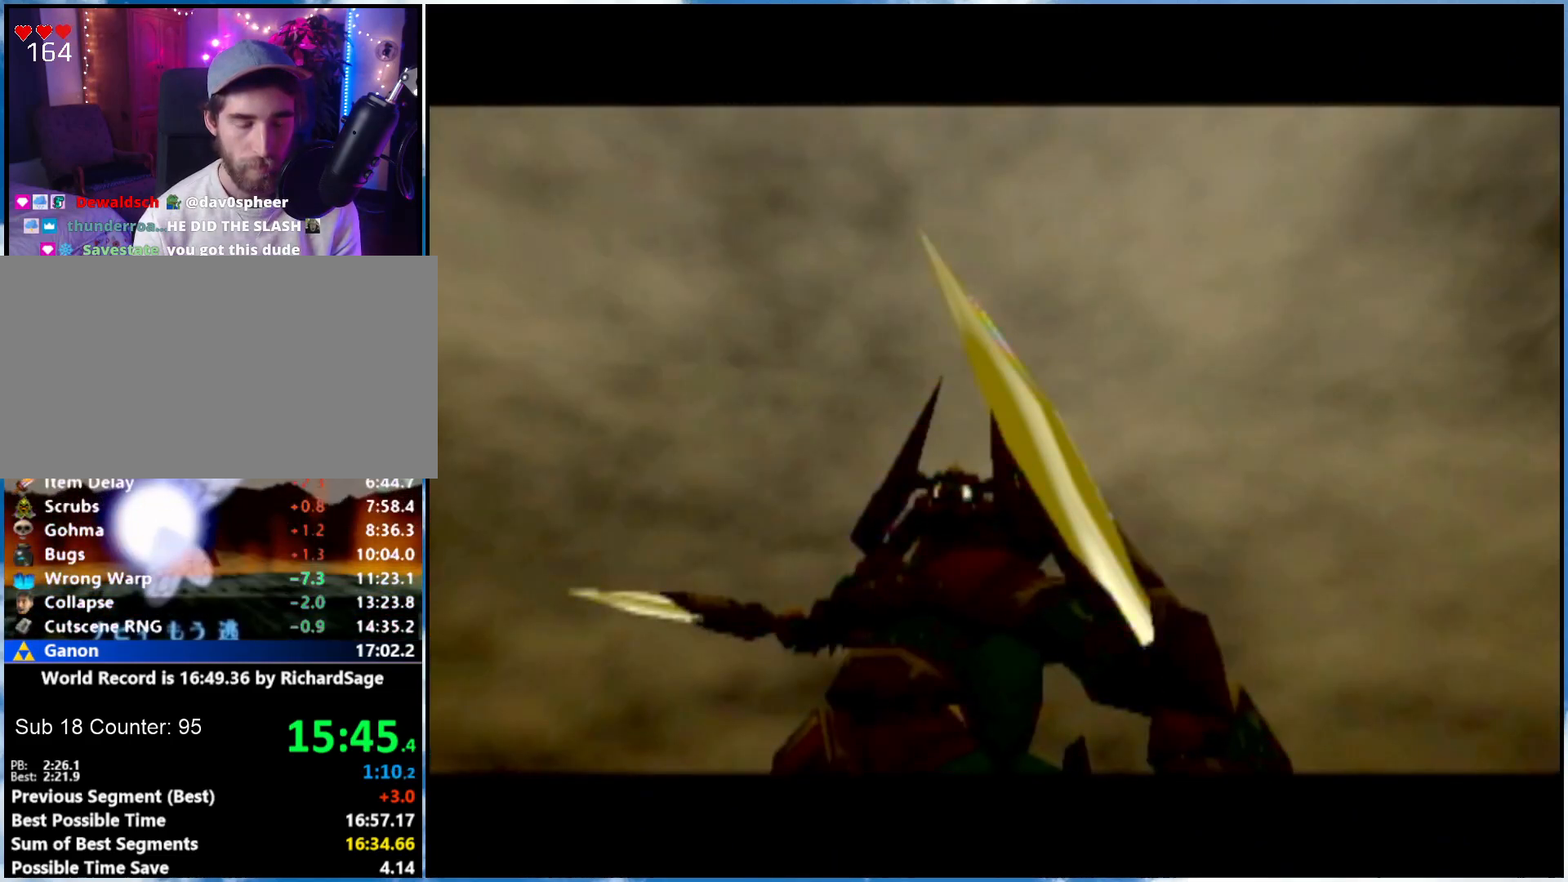
{"buttons": ["R1"], "left_stick": "center", "right_stick": "center", "events": [[300, "R1", "down"]]}
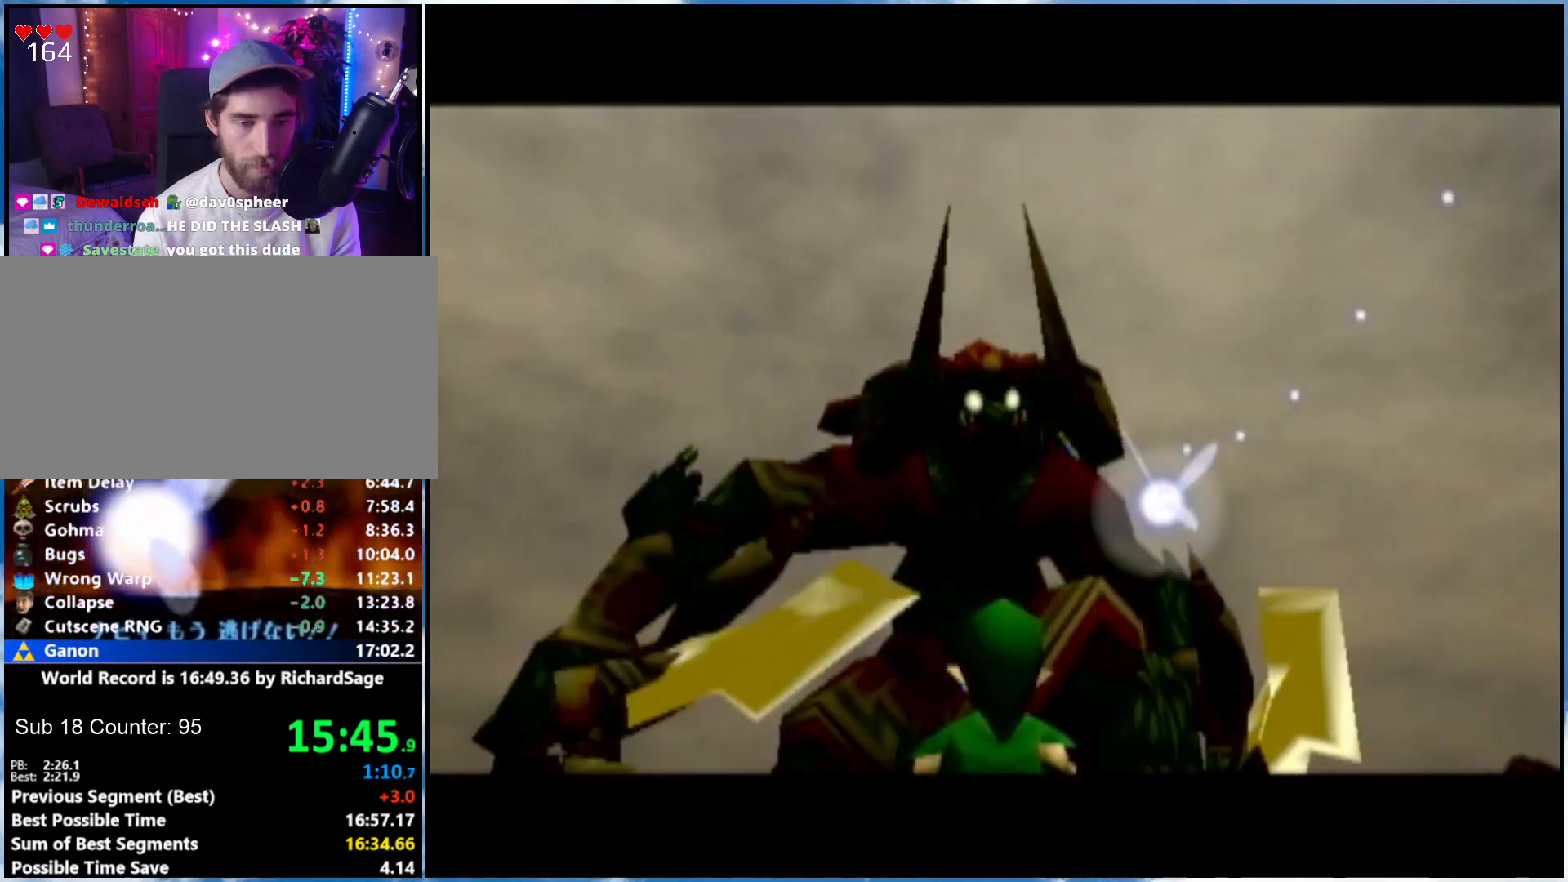
{"buttons": ["R1"], "left_stick": "center", "right_stick": "center", "events": []}
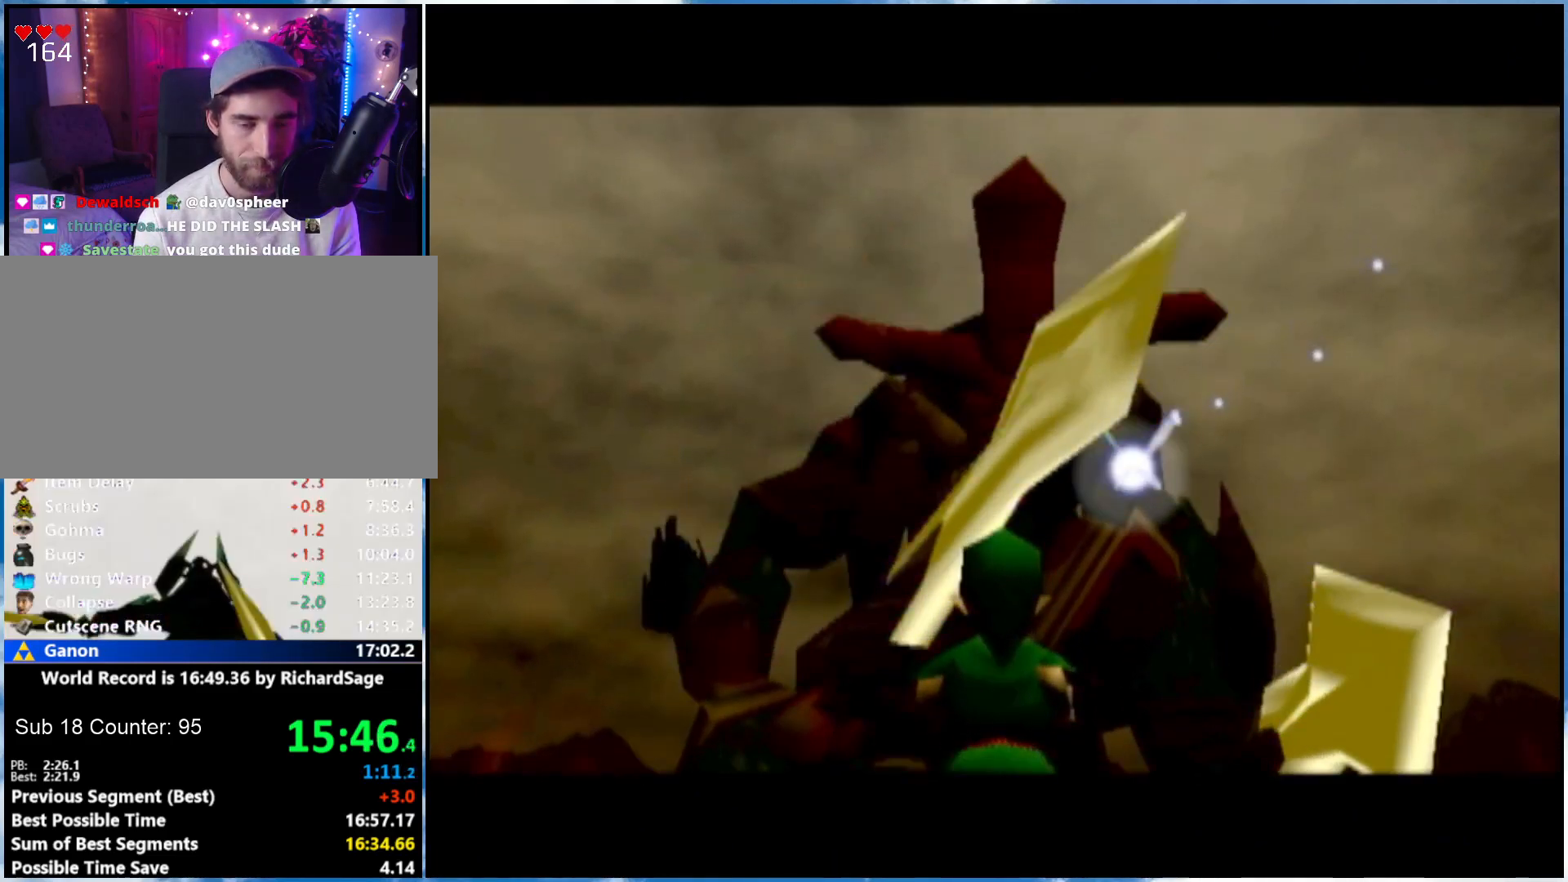
{"buttons": ["R1"], "left_stick": "center", "right_stick": "center", "events": []}
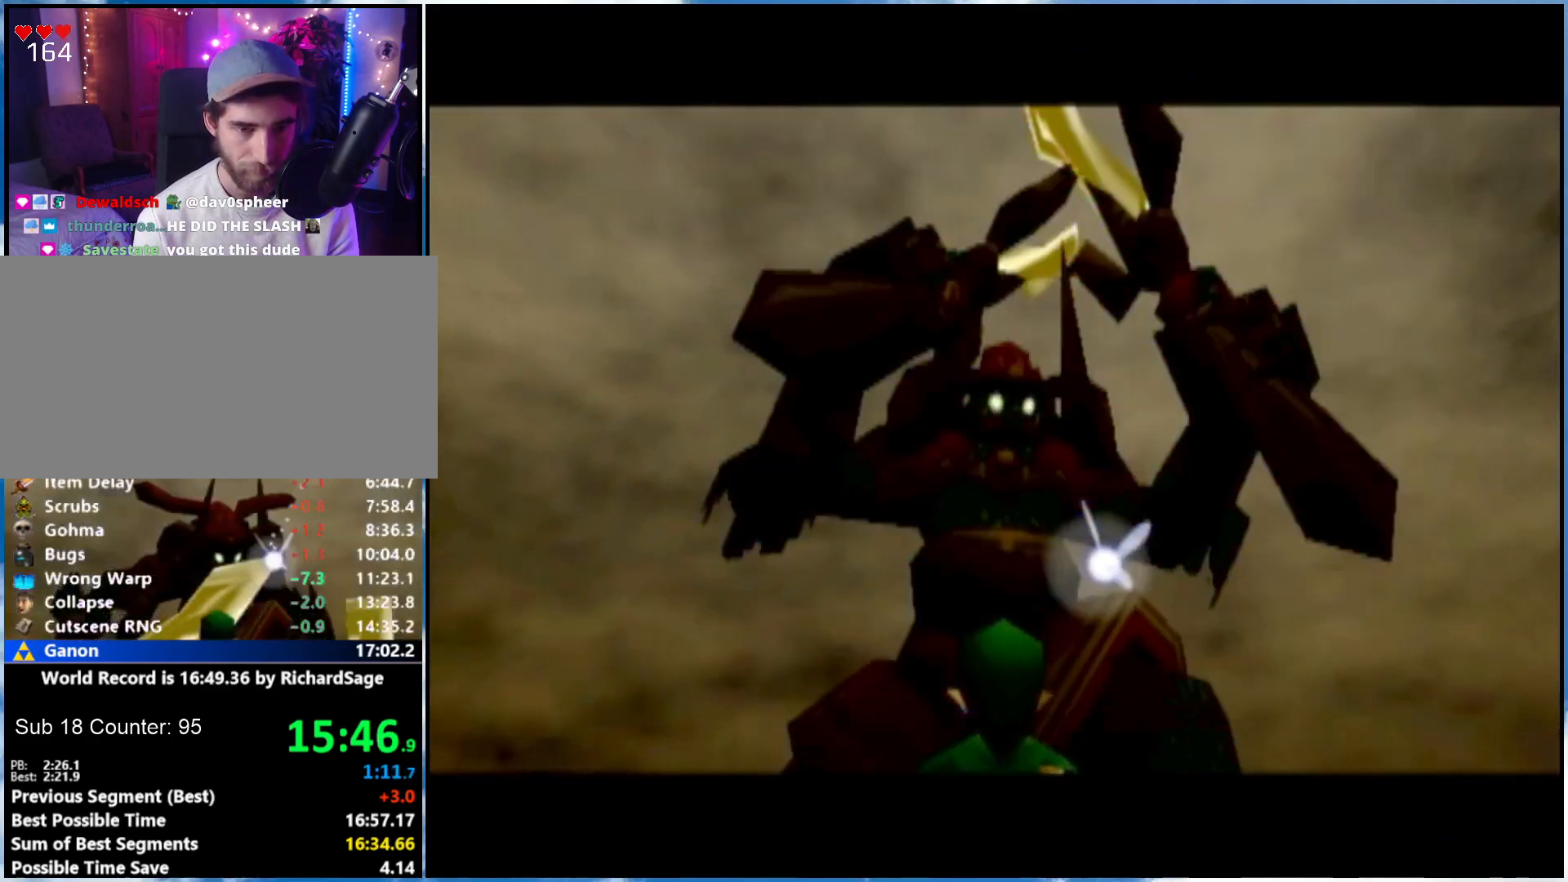
{"buttons": ["R1"], "left_stick": "center", "right_stick": "center", "events": []}
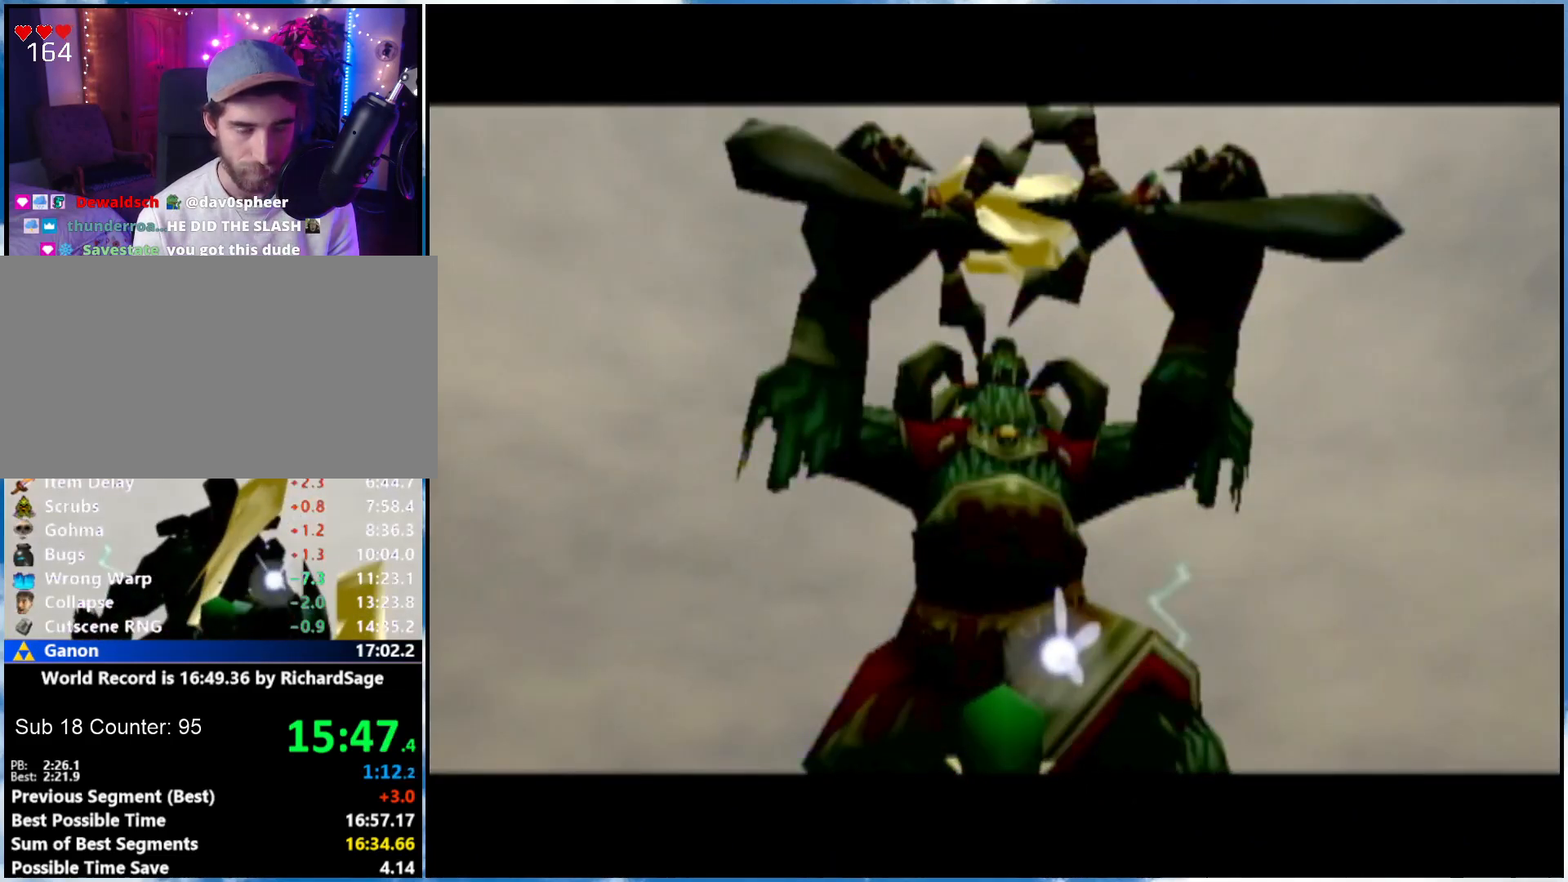
{"buttons": ["R1"], "left_stick": "center", "right_stick": "center", "events": []}
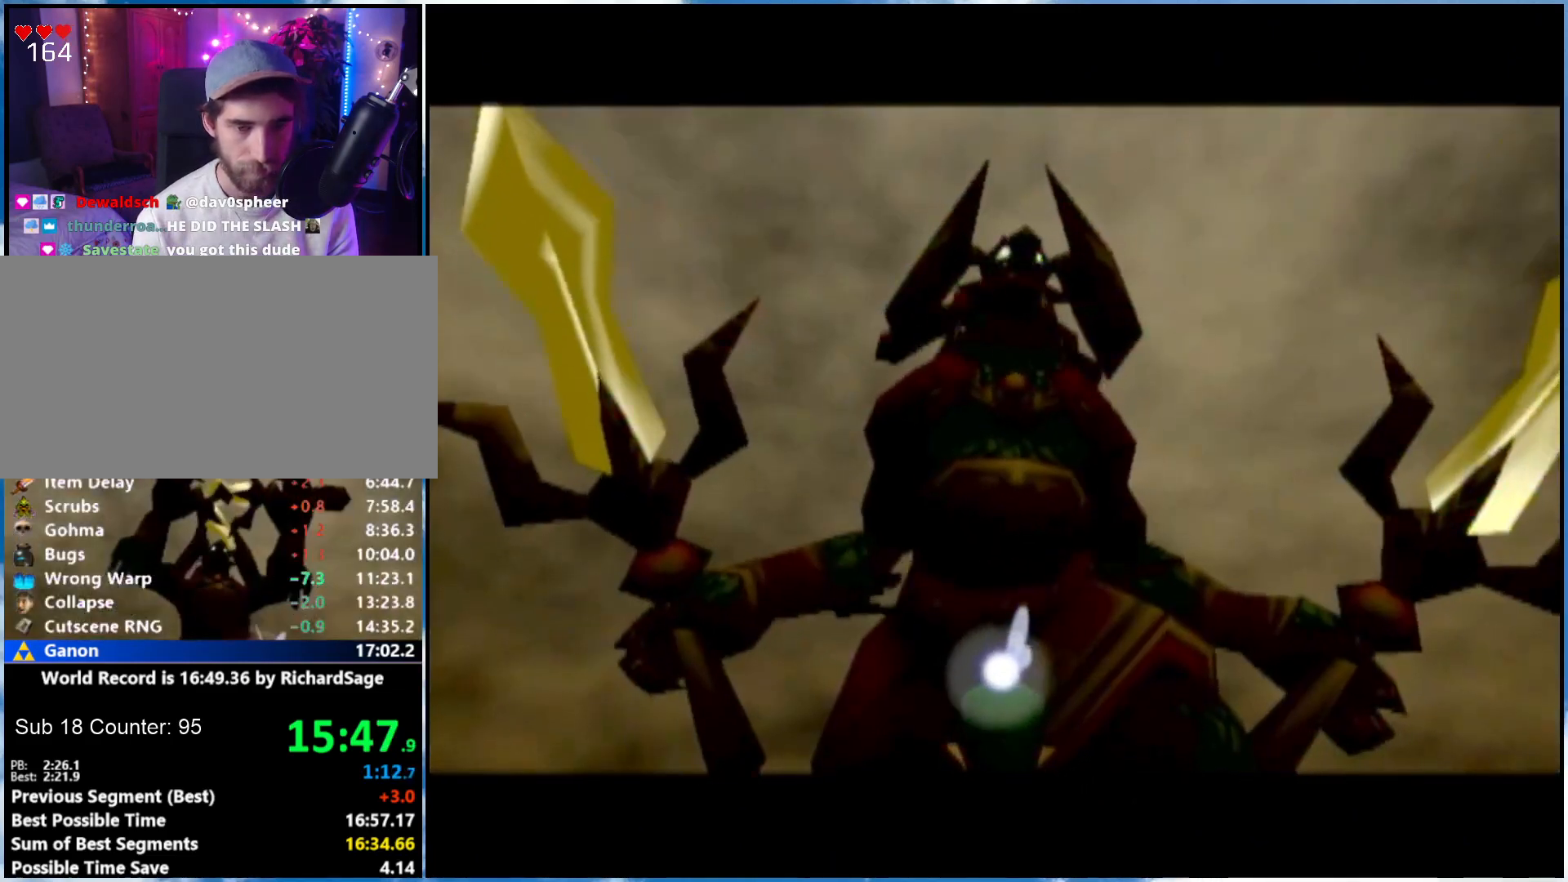
{"buttons": ["R1"], "left_stick": "center", "right_stick": "center", "events": []}
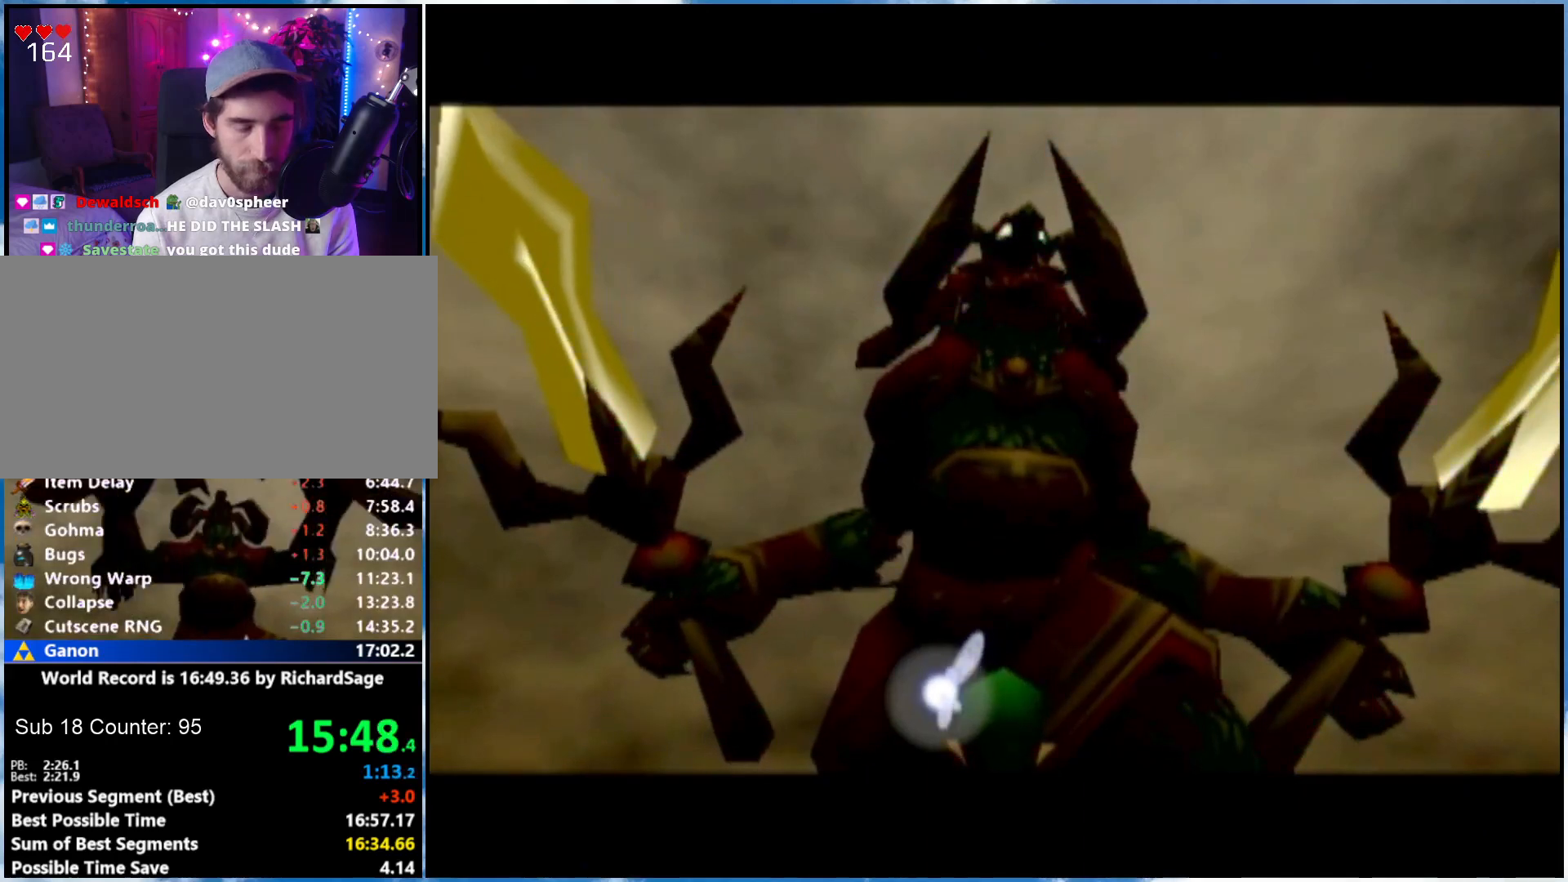
{"buttons": ["R1"], "left_stick": "center", "right_stick": "center", "events": []}
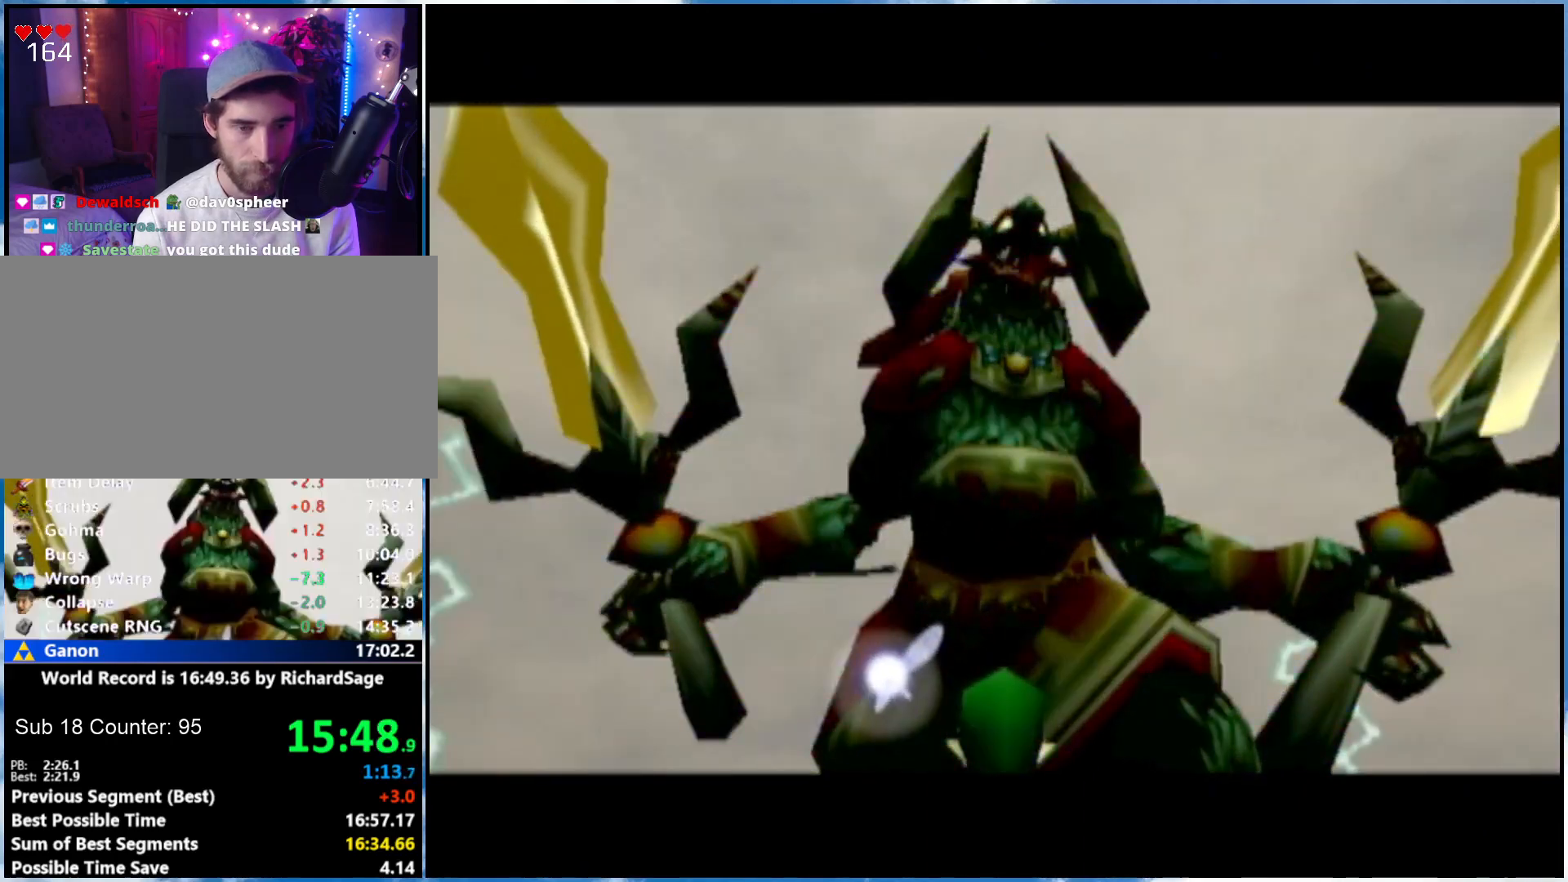
{"buttons": ["R1"], "left_stick": "center", "right_stick": "center", "events": []}
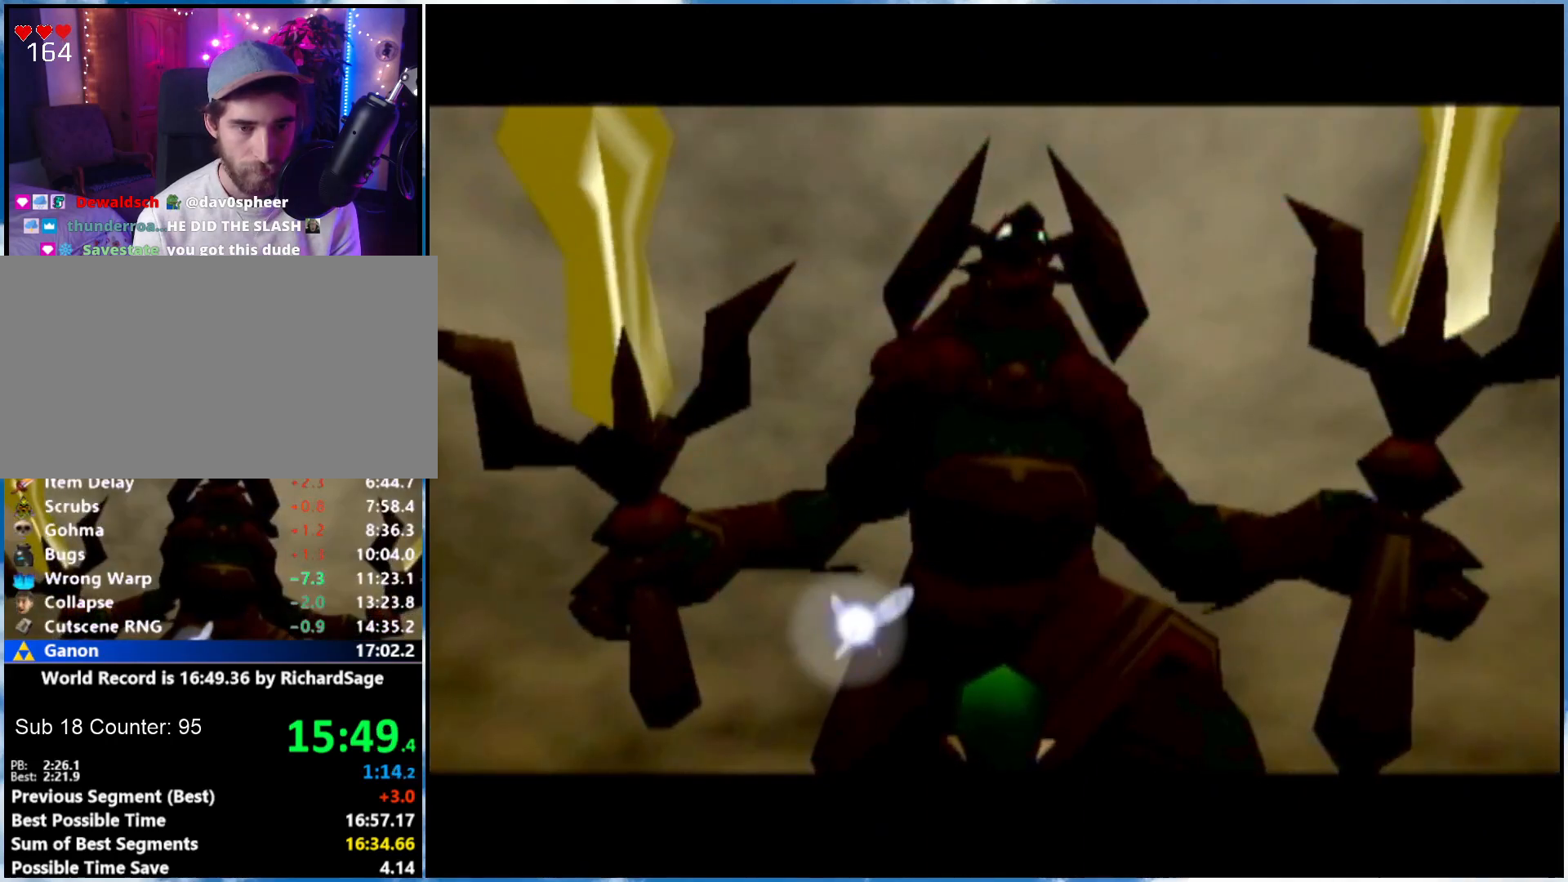
{"buttons": ["R1"], "left_stick": "center", "right_stick": "center", "events": []}